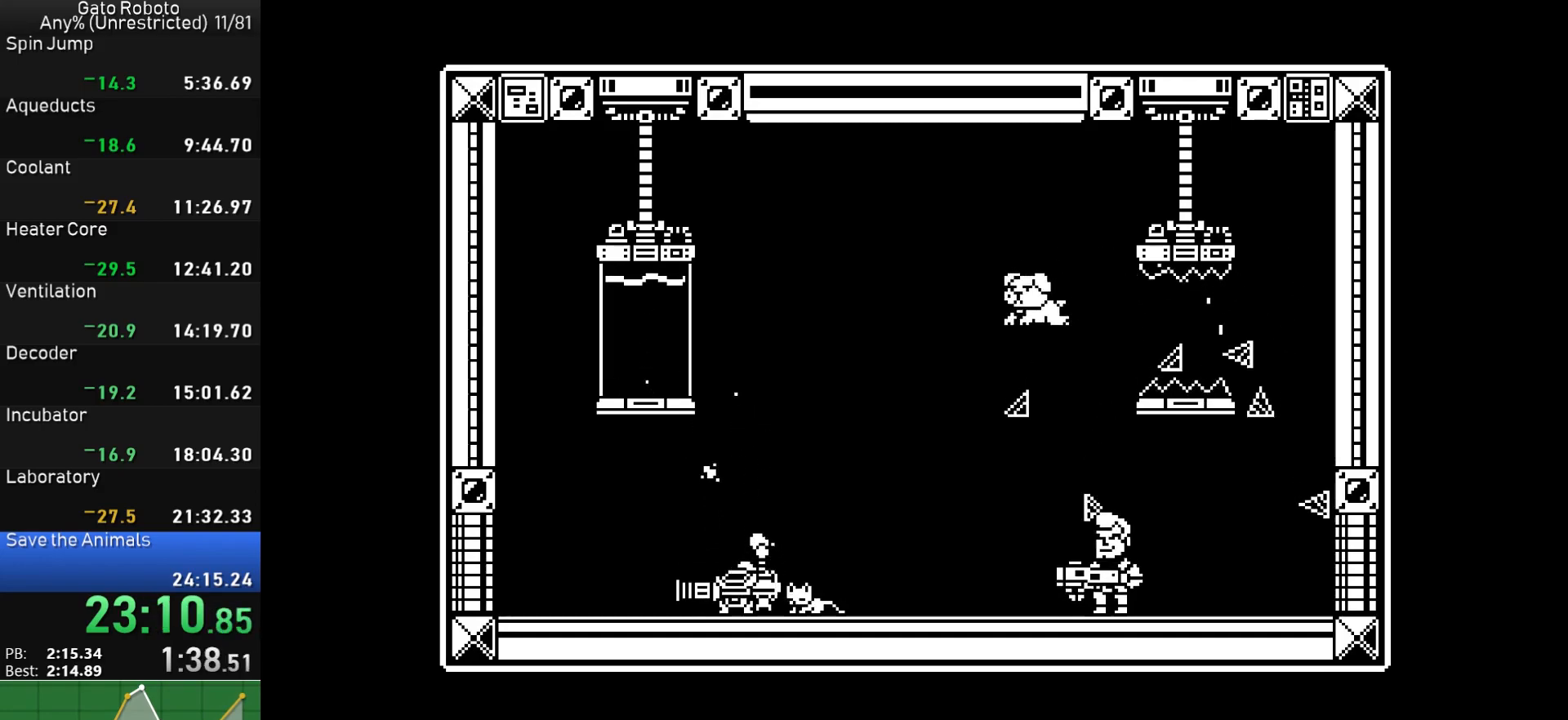
Gameplay with a controller (PlayStation layout); each line is a JSON object with the inputs held at the frame after it. "button_events" lists button changes between this image and that frame as [ms after this image, input, new state], when the widget could be followed in between (sticks are given only as held states). Not read: L3 R3 left_stick right_stick.
{"buttons": ["CROSS", "DPAD_RIGHT"], "button_events": [[33, "CROSS", "up"], [33, "SQUARE", "up"], [50, "R1", "up"], [117, "R1", "down"], [133, "CROSS", "down"], [200, "CROSS", "up"], [300, "CROSS", "down"], [333, "SQUARE", "down"], [400, "SQUARE", "up"], [417, "CROSS", "up"], [417, "R1", "up"], [500, "CROSS", "down"]]}
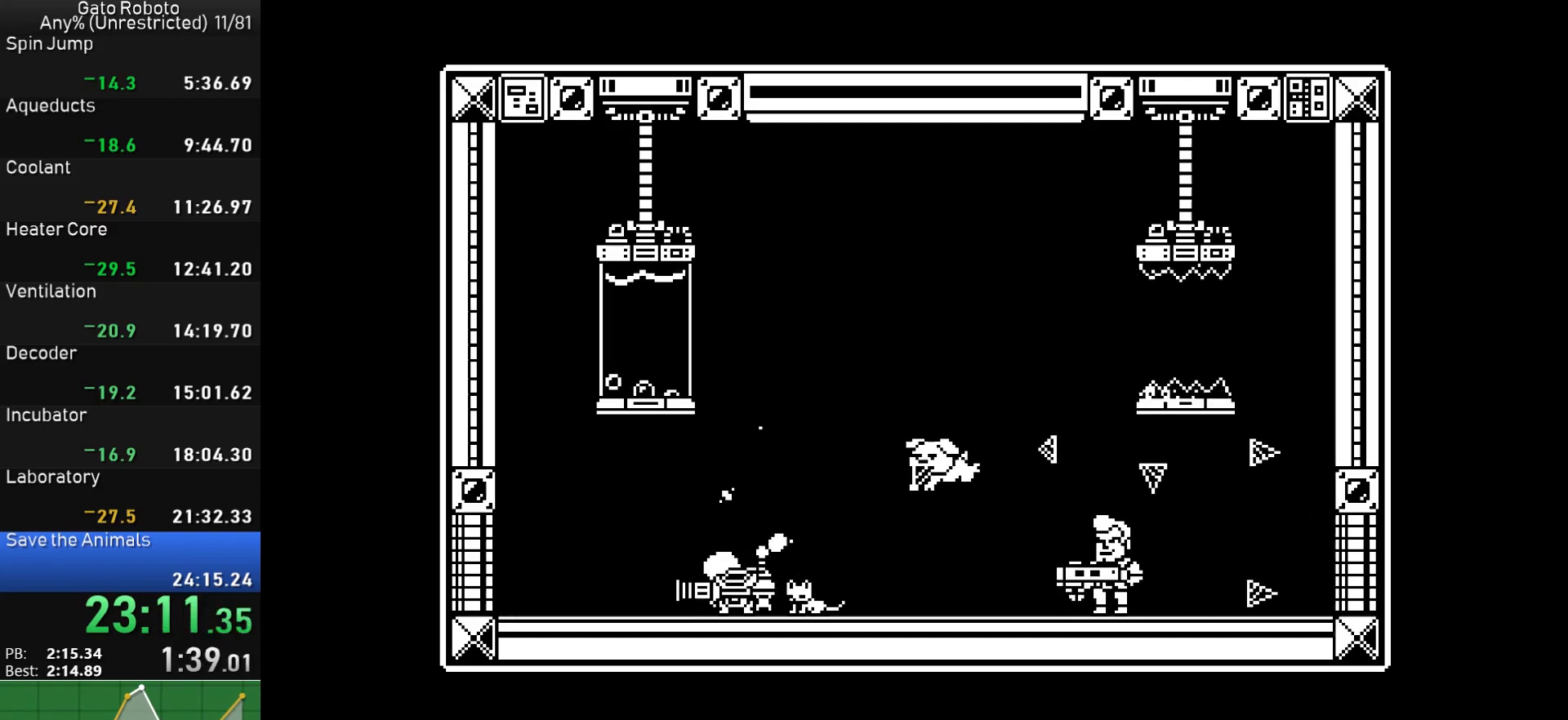
{"buttons": ["CROSS", "SQUARE", "DPAD_RIGHT"], "button_events": [[33, "SQUARE", "down"], [133, "CROSS", "up"], [133, "SQUARE", "up"], [200, "CROSS", "down"], [233, "SQUARE", "down"], [333, "SQUARE", "up"], [350, "CROSS", "up"], [450, "CROSS", "down"], [467, "SQUARE", "down"]]}
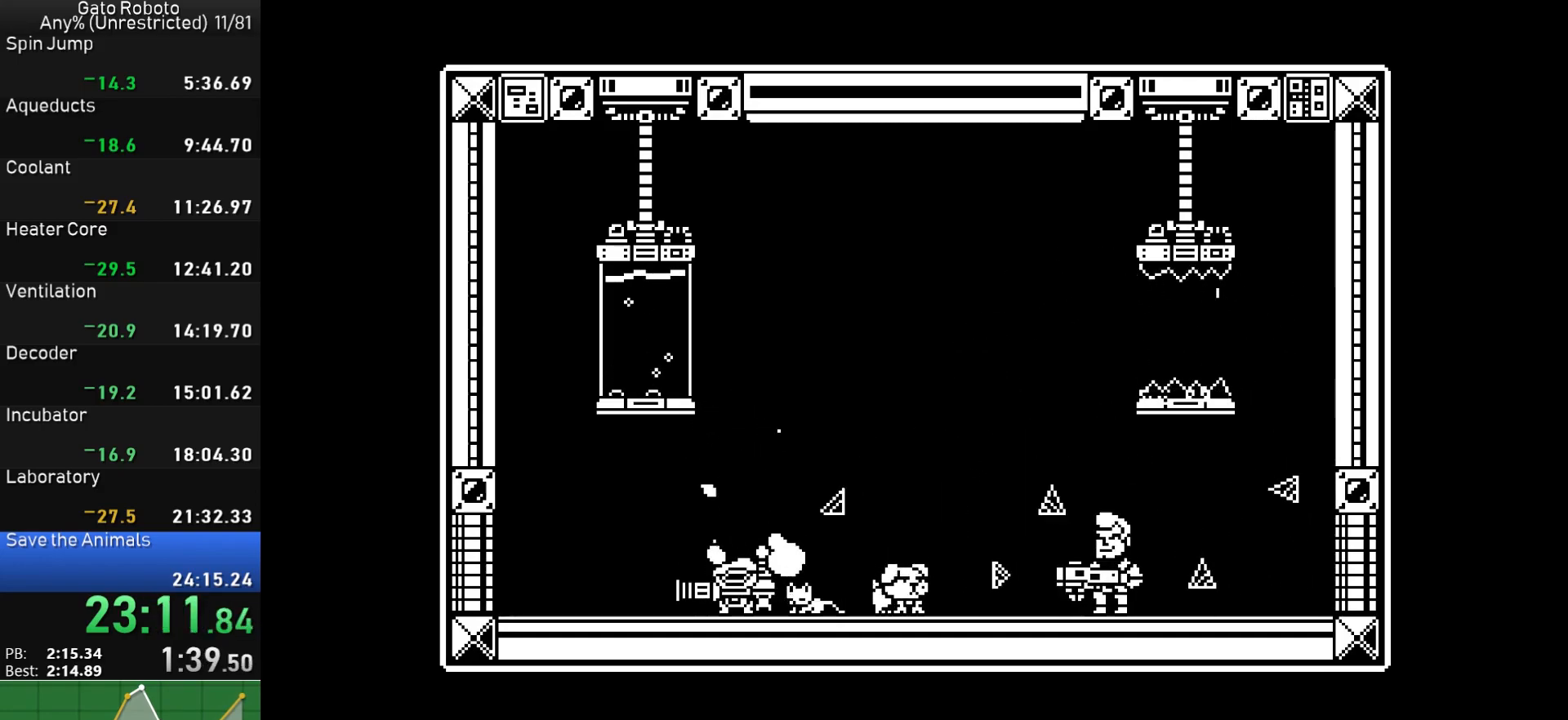
{"buttons": ["DPAD_RIGHT"], "button_events": [[17, "R1", "down"], [67, "SQUARE", "up"], [83, "CROSS", "up"], [100, "R1", "up"], [183, "CROSS", "down"], [200, "R1", "down"], [200, "SQUARE", "down"], [283, "SQUARE", "up"], [300, "CROSS", "up"], [300, "R1", "up"], [383, "CROSS", "down"], [400, "SQUARE", "down"], [433, "R1", "down"], [500, "CROSS", "up"], [500, "R1", "up"], [500, "SQUARE", "up"]]}
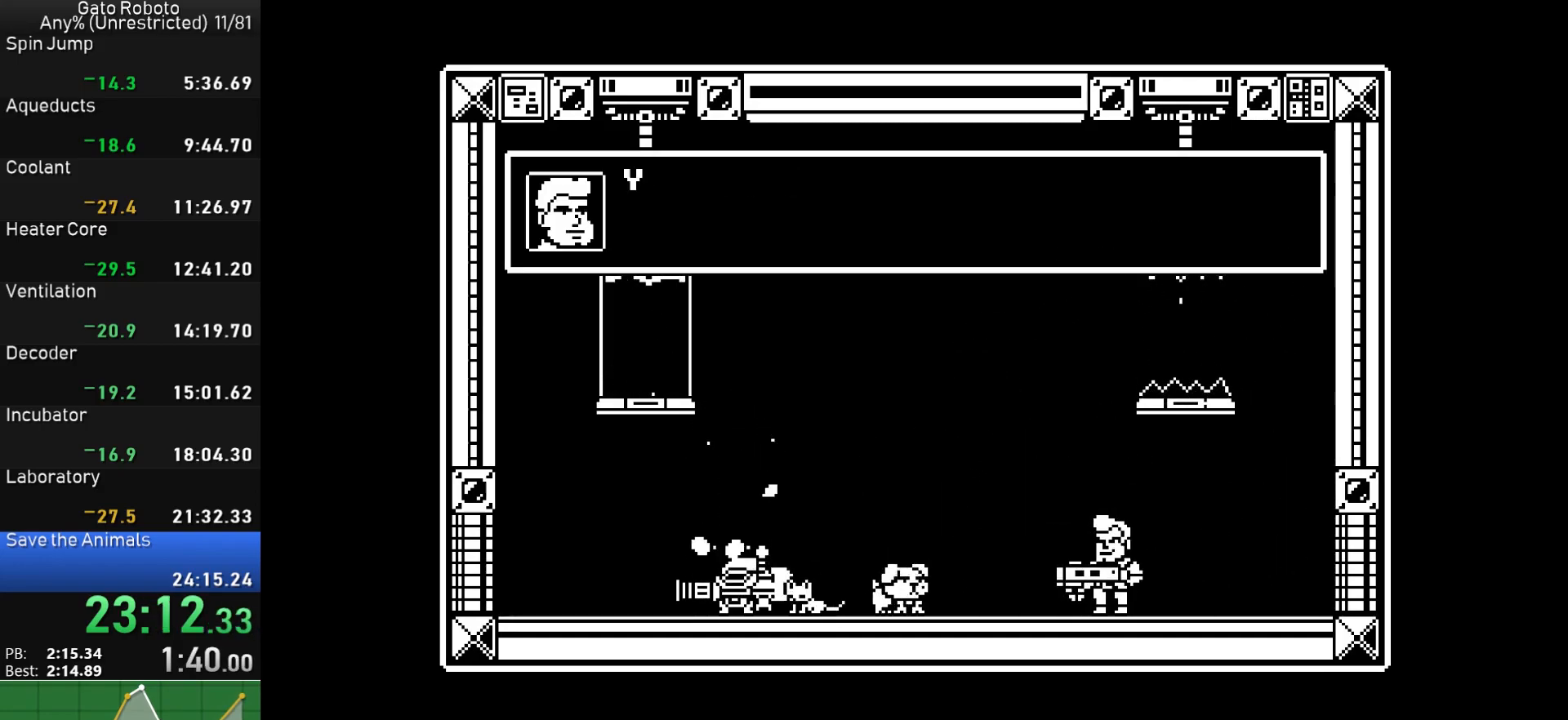
{"buttons": ["CROSS", "SQUARE", "R1", "DPAD_RIGHT"], "button_events": [[83, "CROSS", "down"], [100, "SQUARE", "down"], [133, "R1", "down"], [200, "R1", "up"], [200, "SQUARE", "up"], [217, "CROSS", "up"], [267, "CROSS", "down"], [300, "R1", "down"], [300, "SQUARE", "down"], [367, "SQUARE", "up"], [383, "R1", "up"], [450, "R1", "down"], [450, "SQUARE", "down"]]}
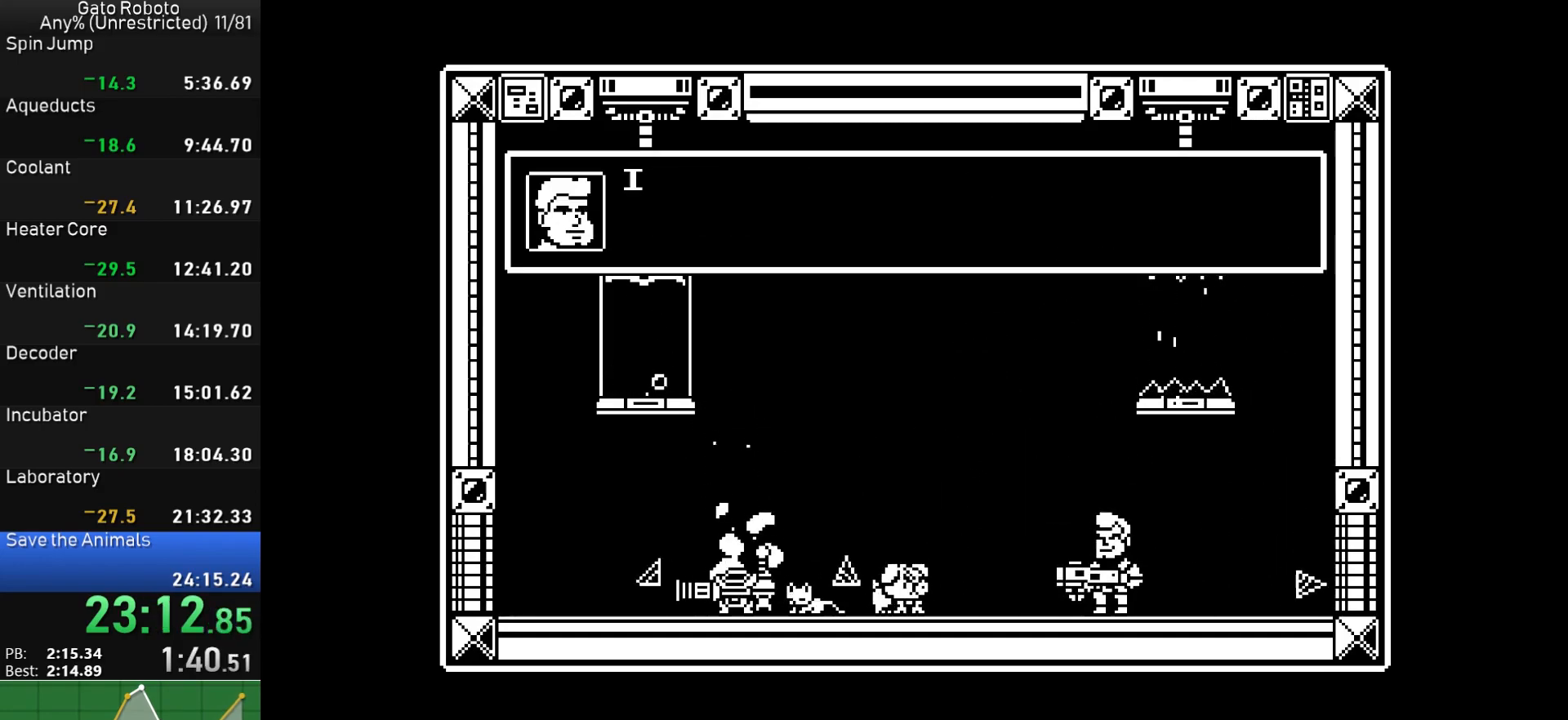
{"buttons": ["DPAD_RIGHT"], "button_events": [[17, "SQUARE", "up"], [33, "CROSS", "up"], [50, "R1", "up"], [67, "R1", "down"], [83, "CROSS", "down"], [100, "SQUARE", "down"], [167, "R1", "up"], [167, "SQUARE", "up"], [183, "CROSS", "up"], [233, "R1", "down"], [250, "CROSS", "down"], [250, "SQUARE", "down"], [333, "CROSS", "up"], [333, "R1", "up"], [333, "SQUARE", "up"], [383, "CROSS", "down"], [400, "R1", "down"], [417, "SQUARE", "down"], [483, "R1", "up"], [483, "SQUARE", "up"], [500, "CROSS", "up"]]}
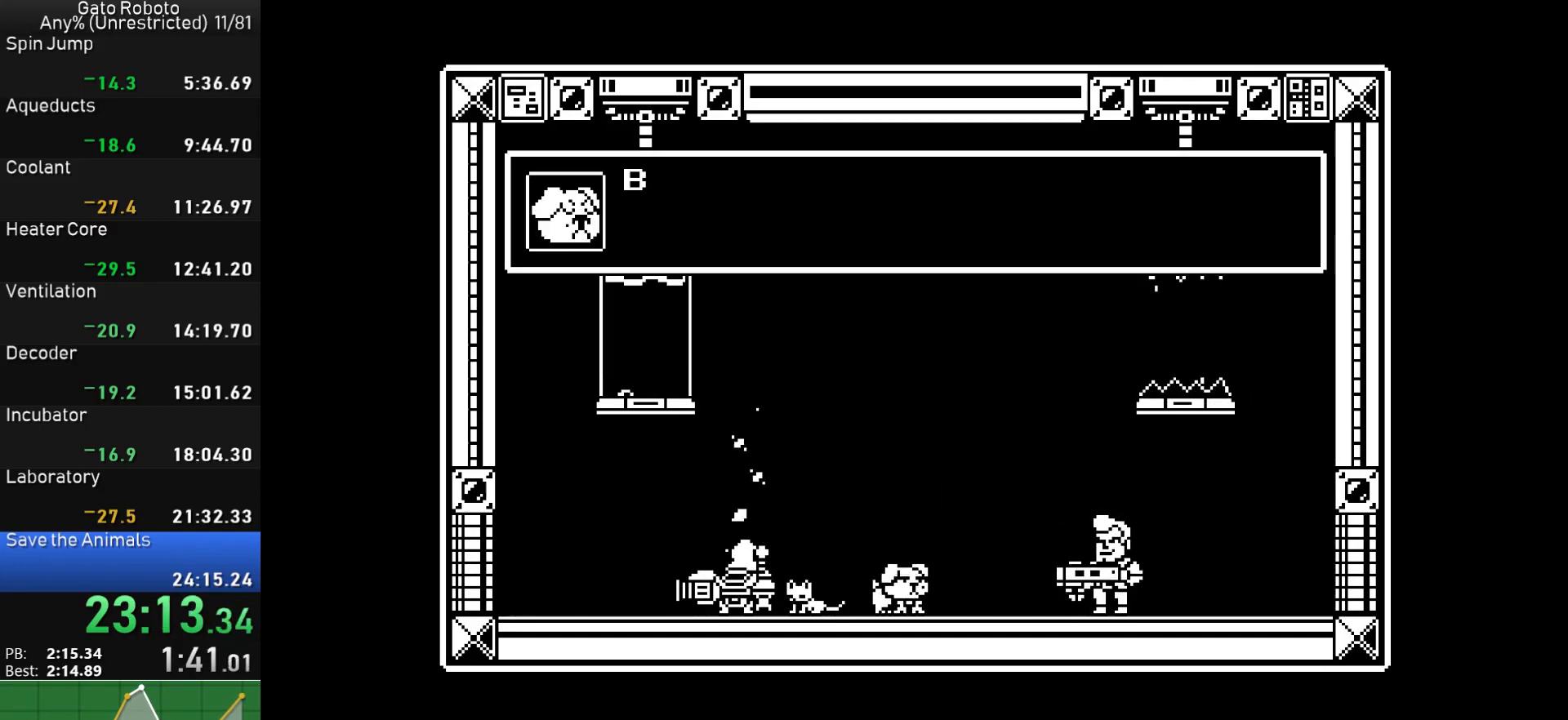
{"buttons": ["CROSS", "DPAD_RIGHT"], "button_events": [[33, "CROSS", "down"], [50, "R1", "down"], [67, "SQUARE", "down"], [117, "SQUARE", "up"], [133, "CROSS", "up"], [150, "R1", "up"], [200, "CROSS", "down"], [200, "R1", "down"], [217, "CIRCLE", "down"], [217, "SQUARE", "down"], [283, "CIRCLE", "up"], [283, "SQUARE", "up"], [300, "CROSS", "up"], [350, "CROSS", "down"], [367, "CIRCLE", "down"], [367, "SQUARE", "down"], [433, "SQUARE", "up"], [450, "CIRCLE", "up"], [467, "CROSS", "up"], [467, "R1", "up"], [500, "CROSS", "down"]]}
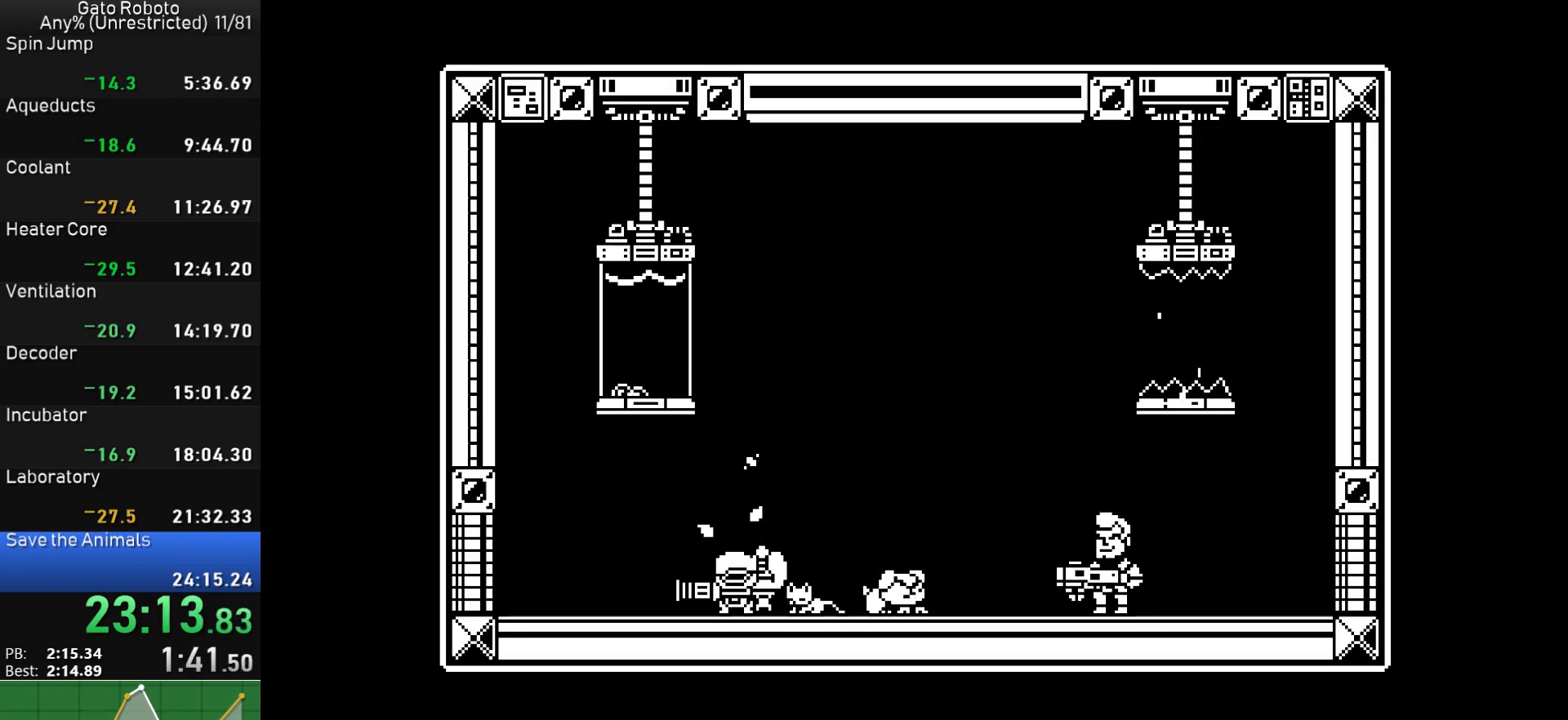
{"buttons": ["CROSS", "R1", "DPAD_RIGHT"], "button_events": [[17, "R1", "down"], [33, "CIRCLE", "down"], [33, "SQUARE", "down"], [100, "CIRCLE", "up"], [100, "SQUARE", "up"], [117, "CROSS", "up"], [117, "R1", "up"], [167, "CROSS", "down"], [167, "R1", "down"], [183, "CIRCLE", "down"], [183, "SQUARE", "down"], [250, "CIRCLE", "up"], [250, "SQUARE", "up"], [333, "SQUARE", "down"], [350, "CIRCLE", "down"], [417, "SQUARE", "up"], [433, "CIRCLE", "up"], [433, "CROSS", "up"], [483, "CROSS", "down"]]}
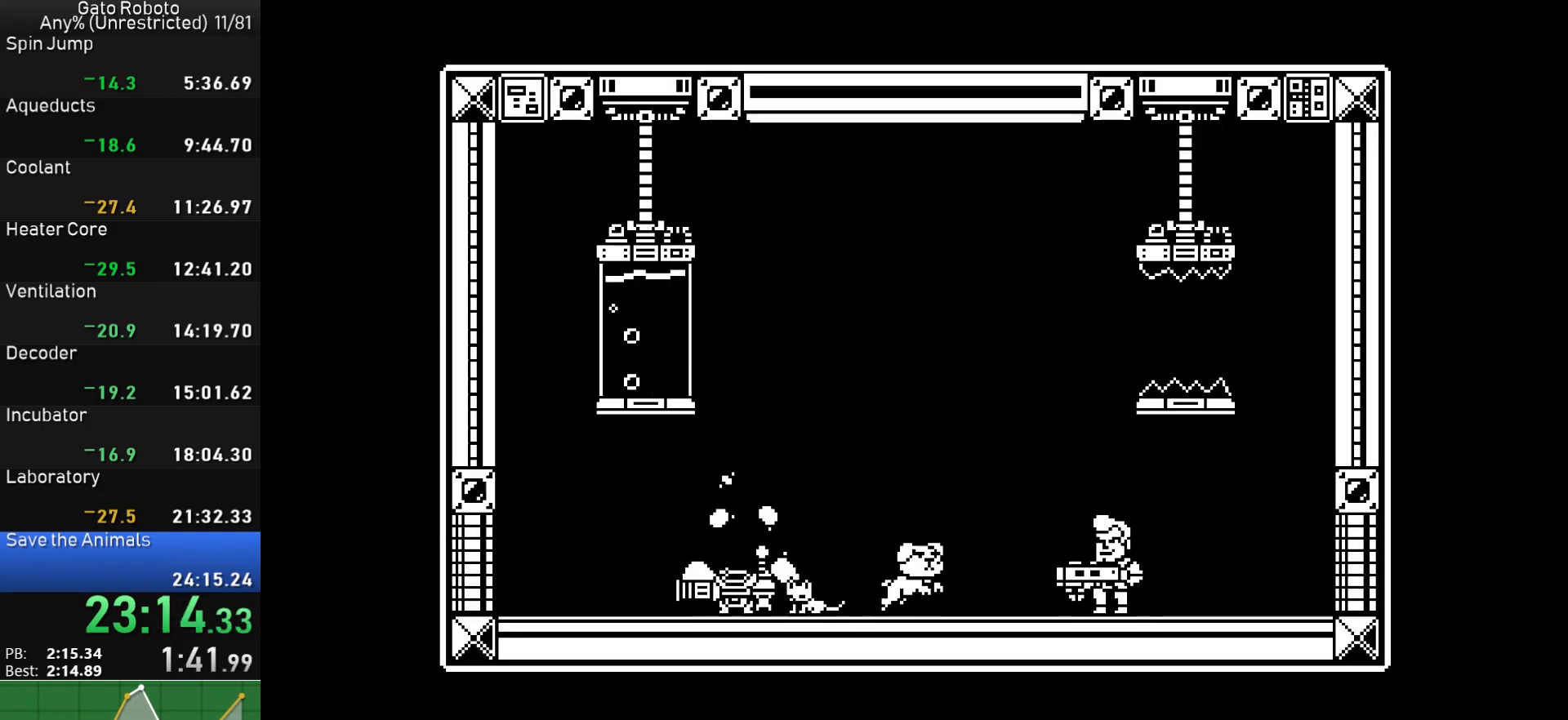
{"buttons": ["CROSS", "R1", "DPAD_RIGHT"], "button_events": [[17, "SQUARE", "down"], [100, "SQUARE", "up"], [117, "CROSS", "up"], [183, "CROSS", "down"], [200, "SQUARE", "down"], [300, "SQUARE", "up"], [317, "CROSS", "up"], [333, "R1", "up"], [383, "CROSS", "down"], [400, "SQUARE", "down"], [417, "R1", "down"], [500, "SQUARE", "up"]]}
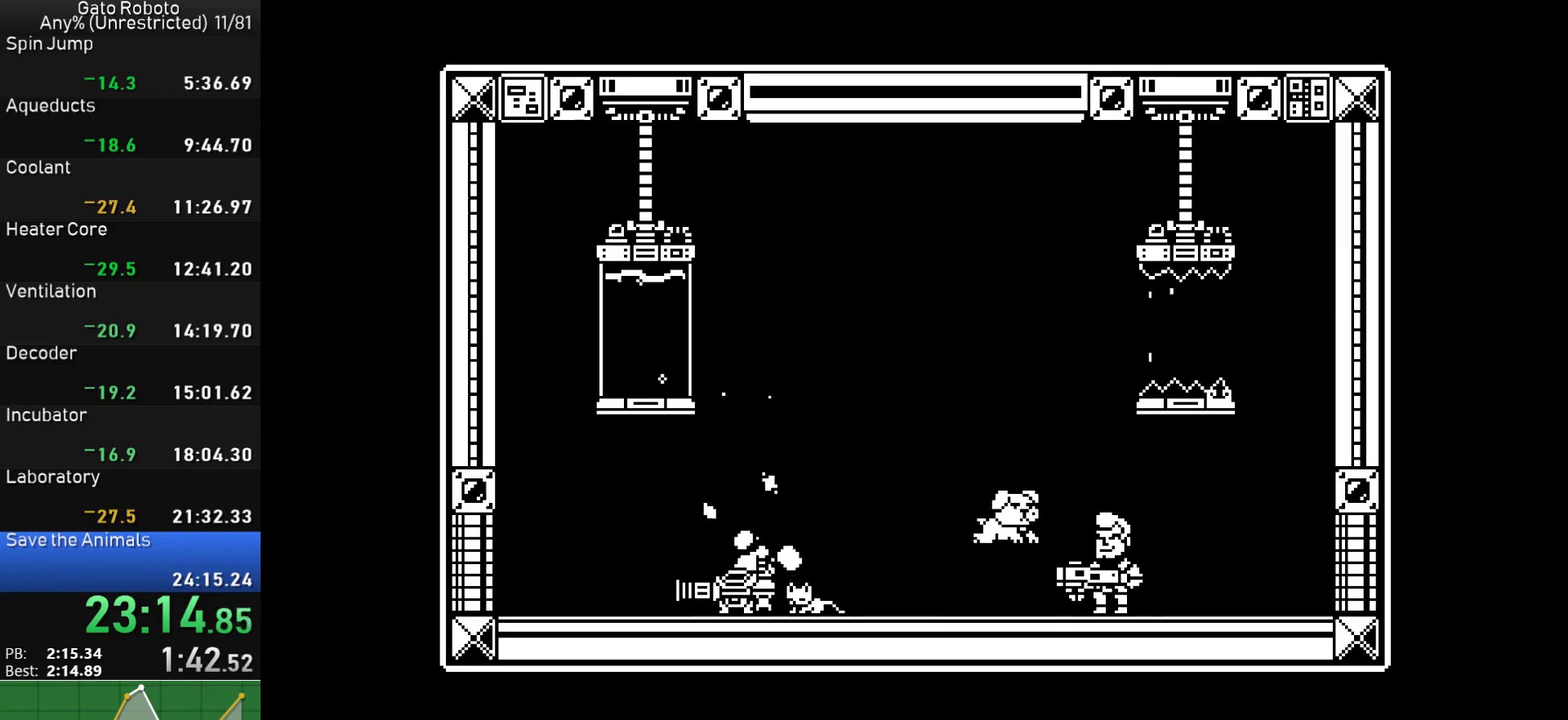
{"buttons": ["CROSS", "DPAD_RIGHT"], "button_events": [[17, "CROSS", "up"], [33, "R1", "up"], [83, "CROSS", "down"], [100, "R1", "down"], [100, "SQUARE", "down"], [150, "CIRCLE", "down"], [200, "CIRCLE", "up"], [200, "SQUARE", "up"], [217, "CROSS", "up"], [217, "R1", "up"], [300, "CROSS", "down"], [317, "R1", "down"], [317, "SQUARE", "down"], [417, "CROSS", "up"], [417, "R1", "up"], [417, "SQUARE", "up"], [483, "CROSS", "down"]]}
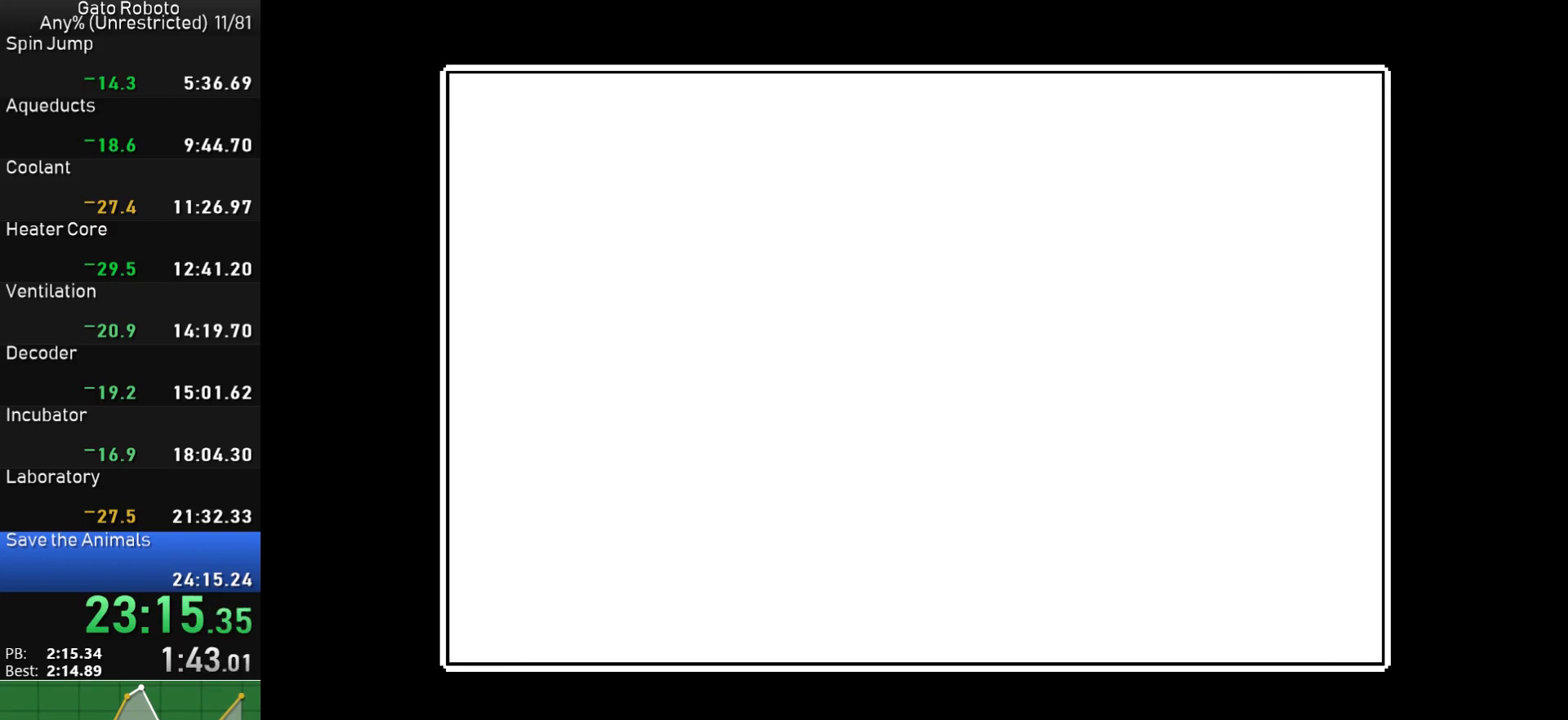
{"buttons": ["CROSS", "SQUARE", "R1", "DPAD_RIGHT"], "button_events": [[17, "R1", "down"], [17, "SQUARE", "down"], [100, "SQUARE", "up"], [117, "CROSS", "up"], [133, "R1", "up"], [183, "CROSS", "down"], [217, "R1", "down"], [217, "SQUARE", "down"], [300, "SQUARE", "up"], [317, "CROSS", "up"], [317, "R1", "up"], [383, "CROSS", "down"], [417, "R1", "down"], [417, "SQUARE", "down"]]}
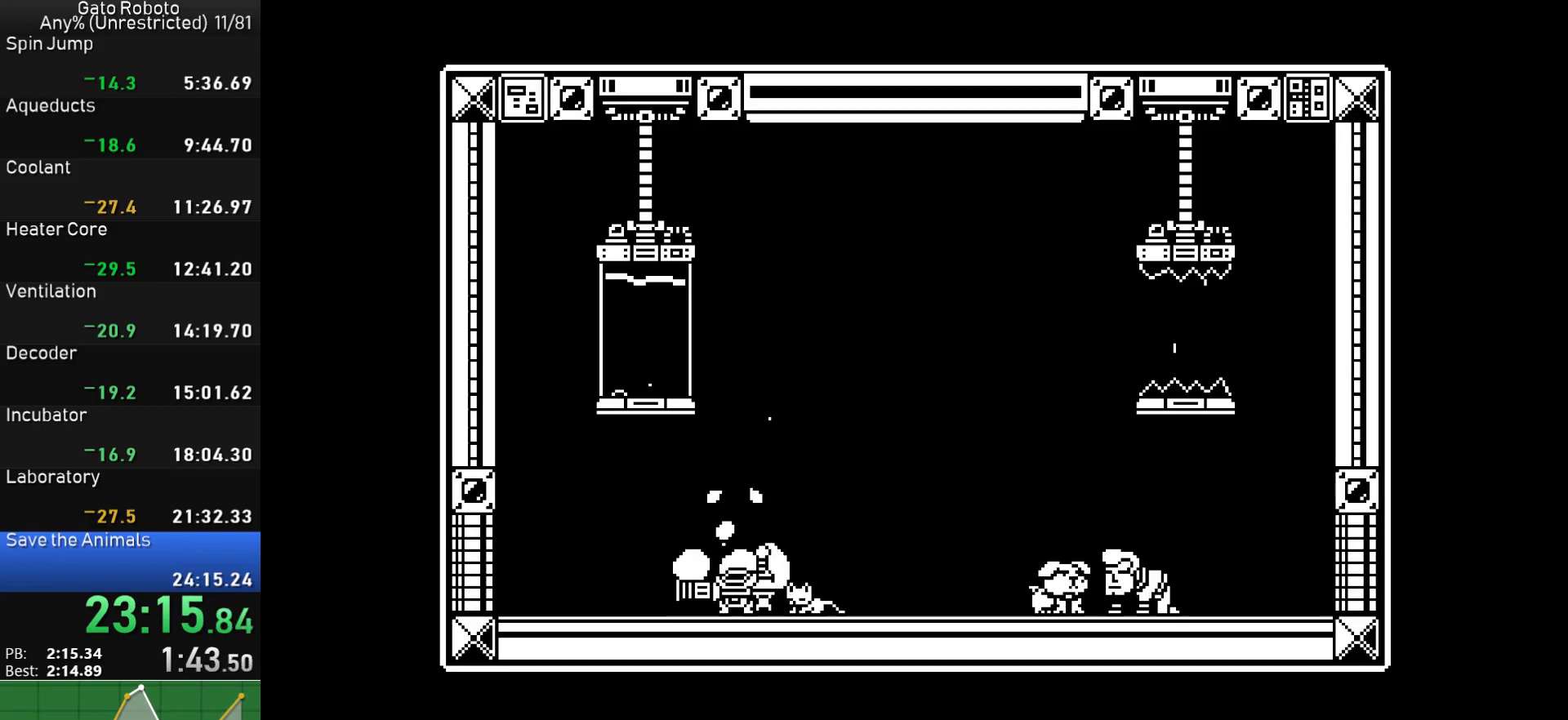
{"buttons": ["CROSS", "CIRCLE", "SQUARE", "R1", "DPAD_RIGHT"], "button_events": [[17, "CROSS", "up"], [17, "SQUARE", "up"], [33, "R1", "up"], [83, "CROSS", "down"], [100, "R1", "down"], [117, "SQUARE", "down"], [183, "SQUARE", "up"], [200, "CROSS", "up"], [217, "R1", "up"], [267, "CROSS", "down"], [283, "R1", "down"], [283, "SQUARE", "down"], [300, "CIRCLE", "down"], [367, "CIRCLE", "up"], [367, "R1", "up"], [367, "SQUARE", "up"], [433, "CIRCLE", "down"], [433, "SQUARE", "down"], [450, "R1", "down"]]}
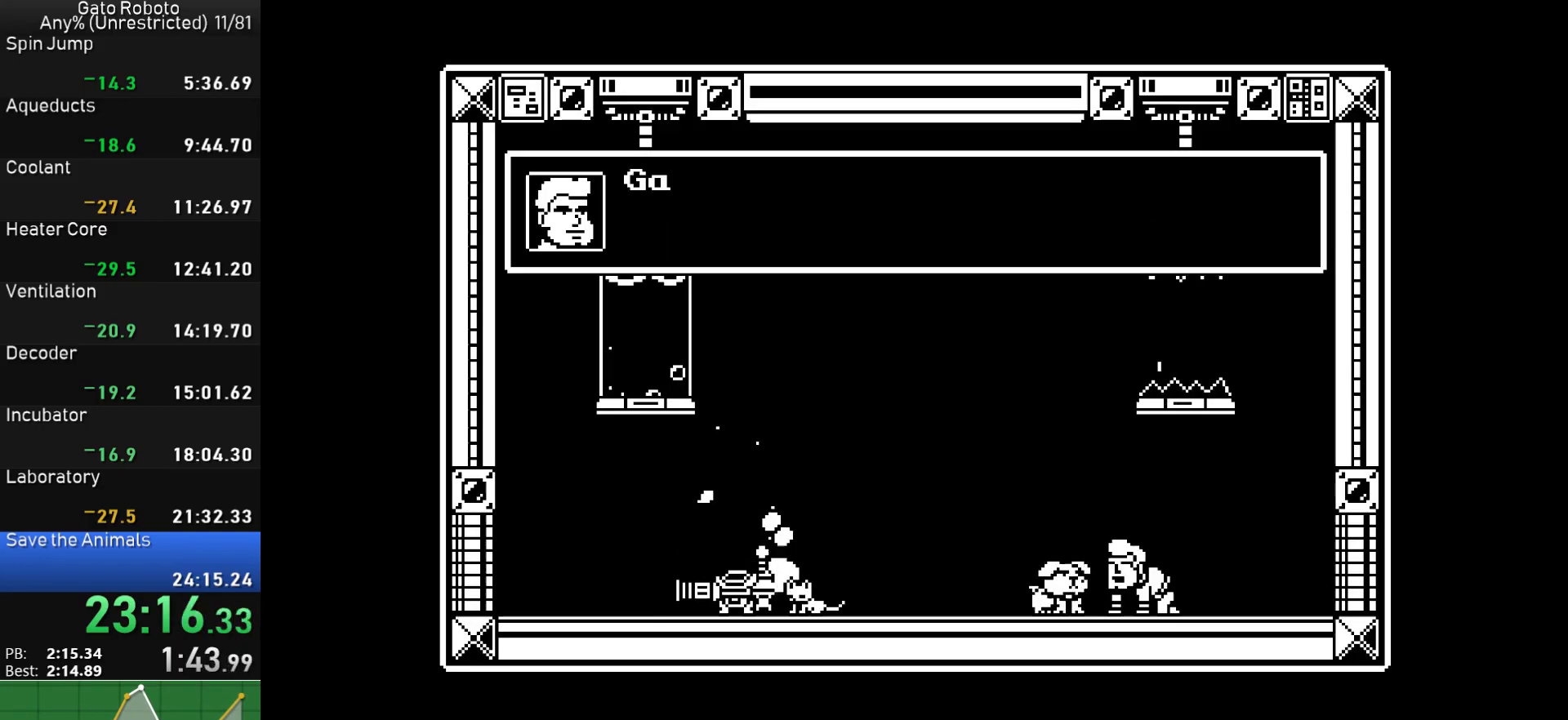
{"buttons": ["CROSS", "CIRCLE", "SQUARE", "R1", "DPAD_RIGHT"], "button_events": [[17, "SQUARE", "up"], [33, "CIRCLE", "up"], [33, "CROSS", "up"], [33, "R1", "up"], [100, "CROSS", "down"], [117, "R1", "down"], [117, "SQUARE", "down"], [133, "CIRCLE", "down"], [183, "SQUARE", "up"], [200, "CIRCLE", "up"], [200, "CROSS", "up"], [283, "CROSS", "down"], [300, "SQUARE", "down"], [317, "CIRCLE", "down"], [383, "CIRCLE", "up"], [383, "SQUARE", "up"], [400, "CROSS", "up"], [450, "CROSS", "down"], [467, "CIRCLE", "down"], [483, "SQUARE", "down"]]}
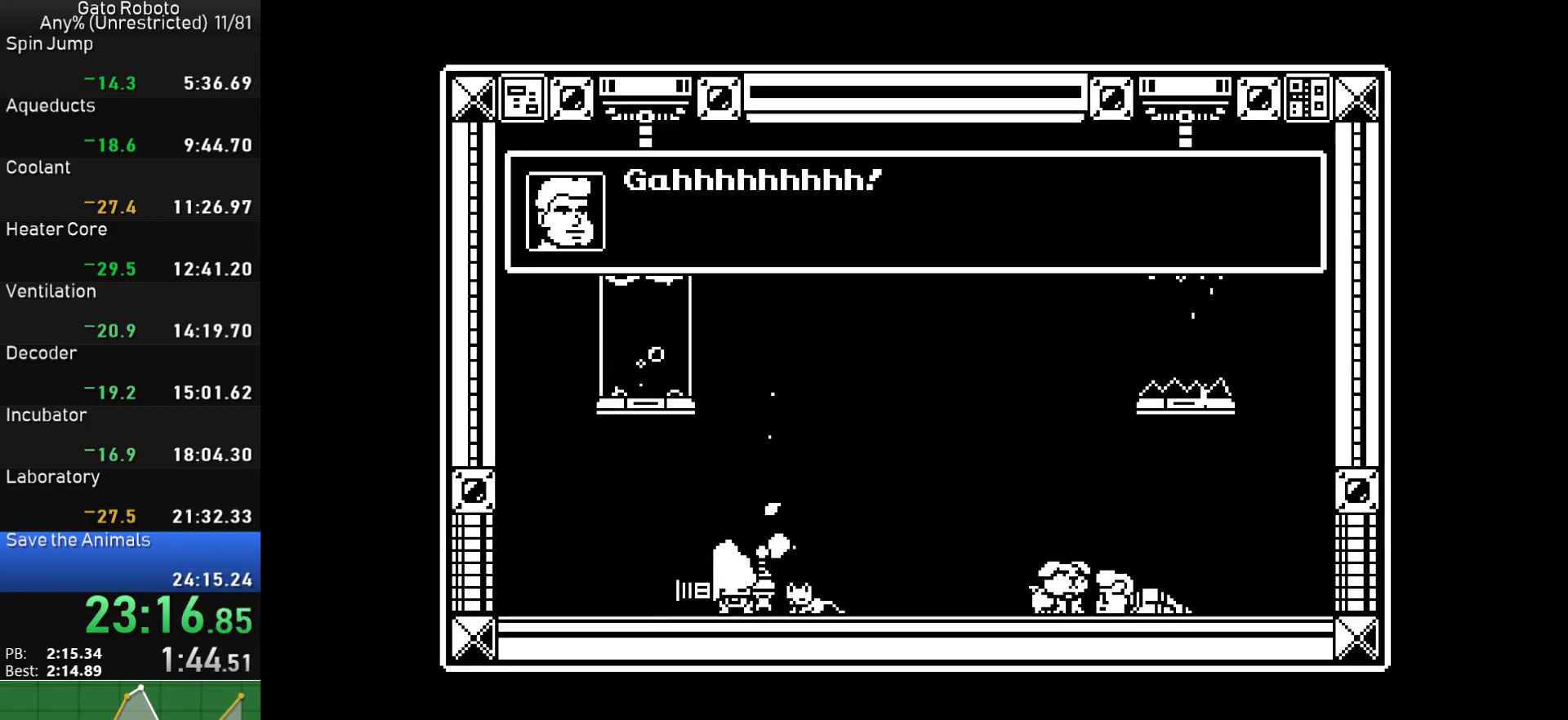
{"buttons": ["CROSS", "CIRCLE", "SQUARE", "R1", "DPAD_RIGHT"], "button_events": [[33, "CIRCLE", "up"], [33, "SQUARE", "up"], [50, "R1", "up"], [117, "R1", "down"], [133, "CIRCLE", "down"], [133, "SQUARE", "down"], [200, "SQUARE", "up"], [217, "CIRCLE", "up"], [300, "CIRCLE", "down"], [300, "SQUARE", "down"], [367, "CIRCLE", "up"], [367, "SQUARE", "up"], [383, "CROSS", "up"], [433, "CROSS", "down"], [467, "CIRCLE", "down"], [467, "SQUARE", "down"]]}
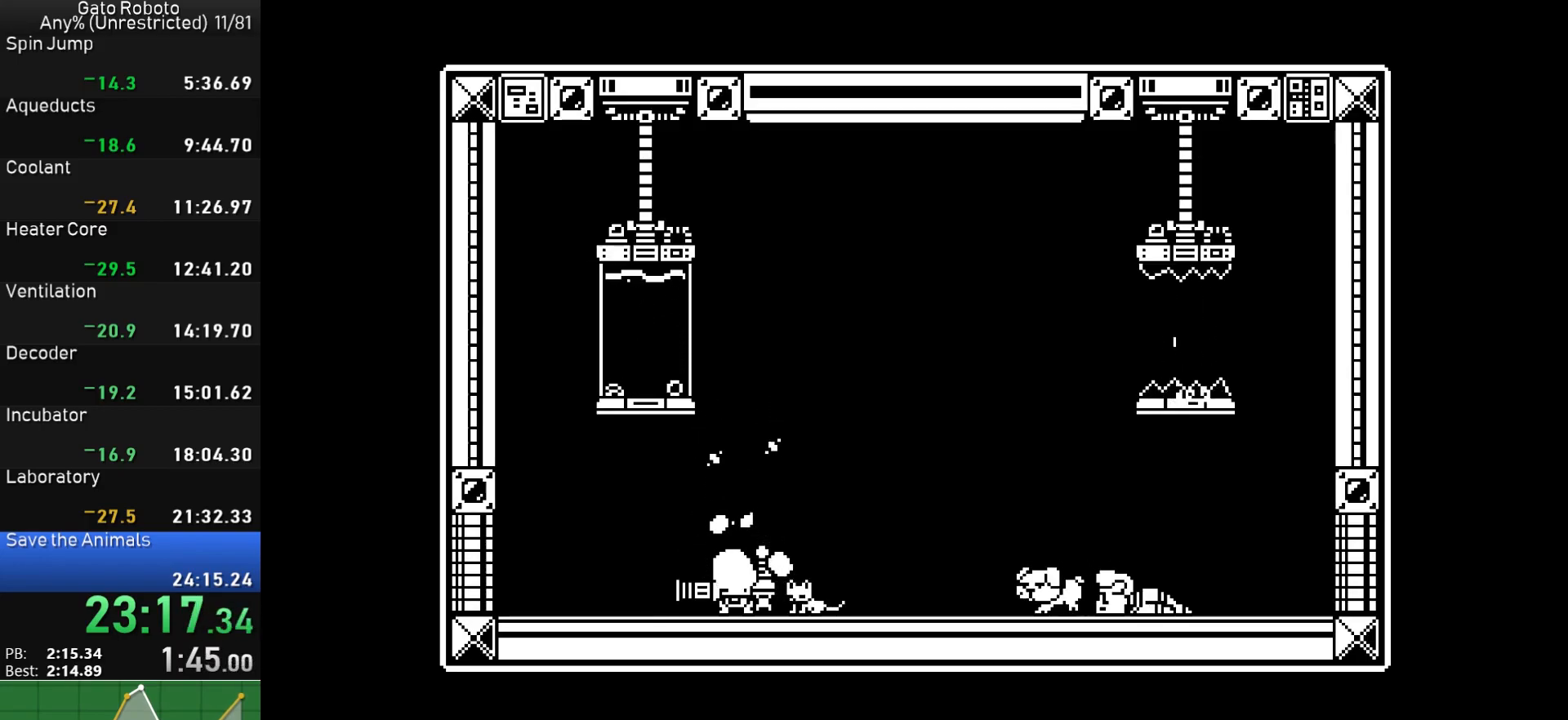
{"buttons": ["CROSS", "CIRCLE", "SQUARE", "R1", "DPAD_RIGHT"], "button_events": [[50, "SQUARE", "up"], [67, "CIRCLE", "up"], [67, "CROSS", "up"], [117, "CROSS", "down"], [150, "CIRCLE", "down"], [150, "SQUARE", "down"], [217, "CIRCLE", "up"], [217, "SQUARE", "up"], [233, "CROSS", "up"], [300, "CROSS", "down"], [317, "SQUARE", "down"], [333, "CIRCLE", "down"], [383, "CIRCLE", "up"], [383, "SQUARE", "up"], [400, "CROSS", "up"], [467, "CROSS", "down"], [483, "SQUARE", "down"], [500, "CIRCLE", "down"]]}
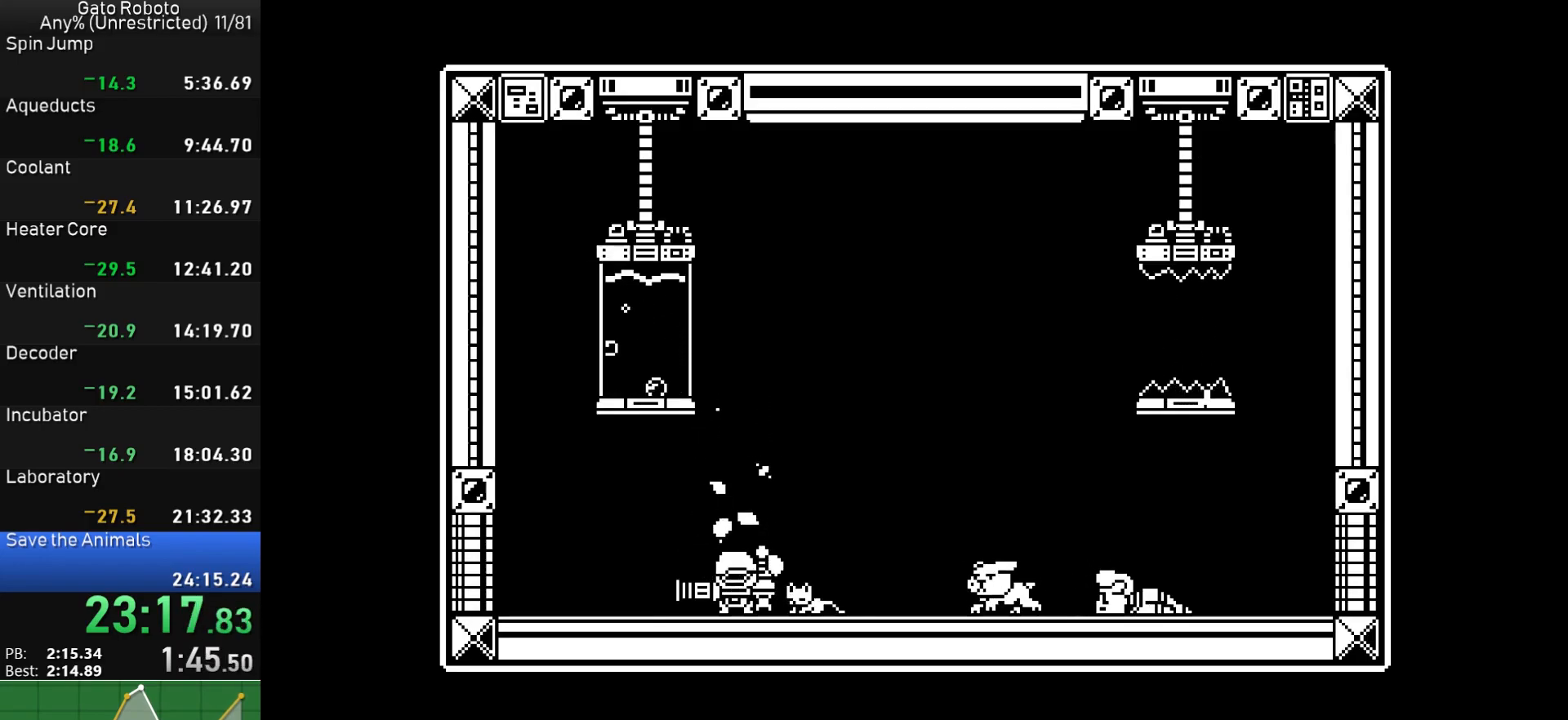
{"buttons": ["R1", "DPAD_RIGHT"], "button_events": [[67, "CIRCLE", "up"], [67, "R1", "up"], [67, "SQUARE", "up"], [83, "CROSS", "up"], [133, "CROSS", "down"], [150, "SQUARE", "down"], [167, "CIRCLE", "down"], [250, "CIRCLE", "up"], [250, "SQUARE", "up"], [267, "CROSS", "up"], [317, "CROSS", "down"], [350, "SQUARE", "down"], [383, "R1", "down"], [450, "SQUARE", "up"], [467, "CROSS", "up"]]}
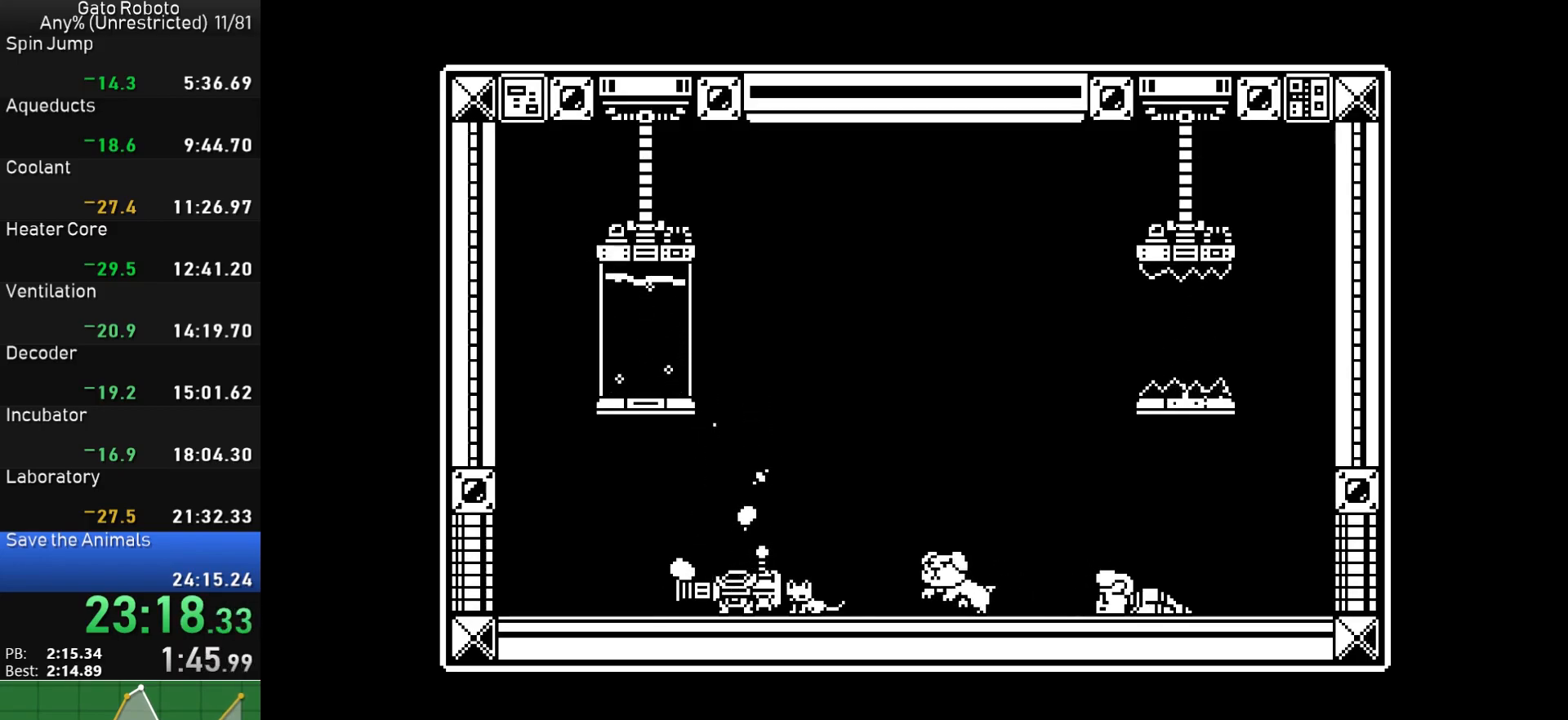
{"buttons": ["CROSS", "SQUARE", "R1", "DPAD_RIGHT"], "button_events": [[17, "CROSS", "down"], [50, "SQUARE", "down"], [133, "SQUARE", "up"], [150, "CROSS", "up"], [167, "R1", "up"], [200, "CROSS", "down"], [217, "R1", "down"], [233, "SQUARE", "down"], [333, "SQUARE", "up"], [350, "CROSS", "up"], [350, "R1", "up"], [417, "CROSS", "down"], [433, "R1", "down"], [433, "SQUARE", "down"]]}
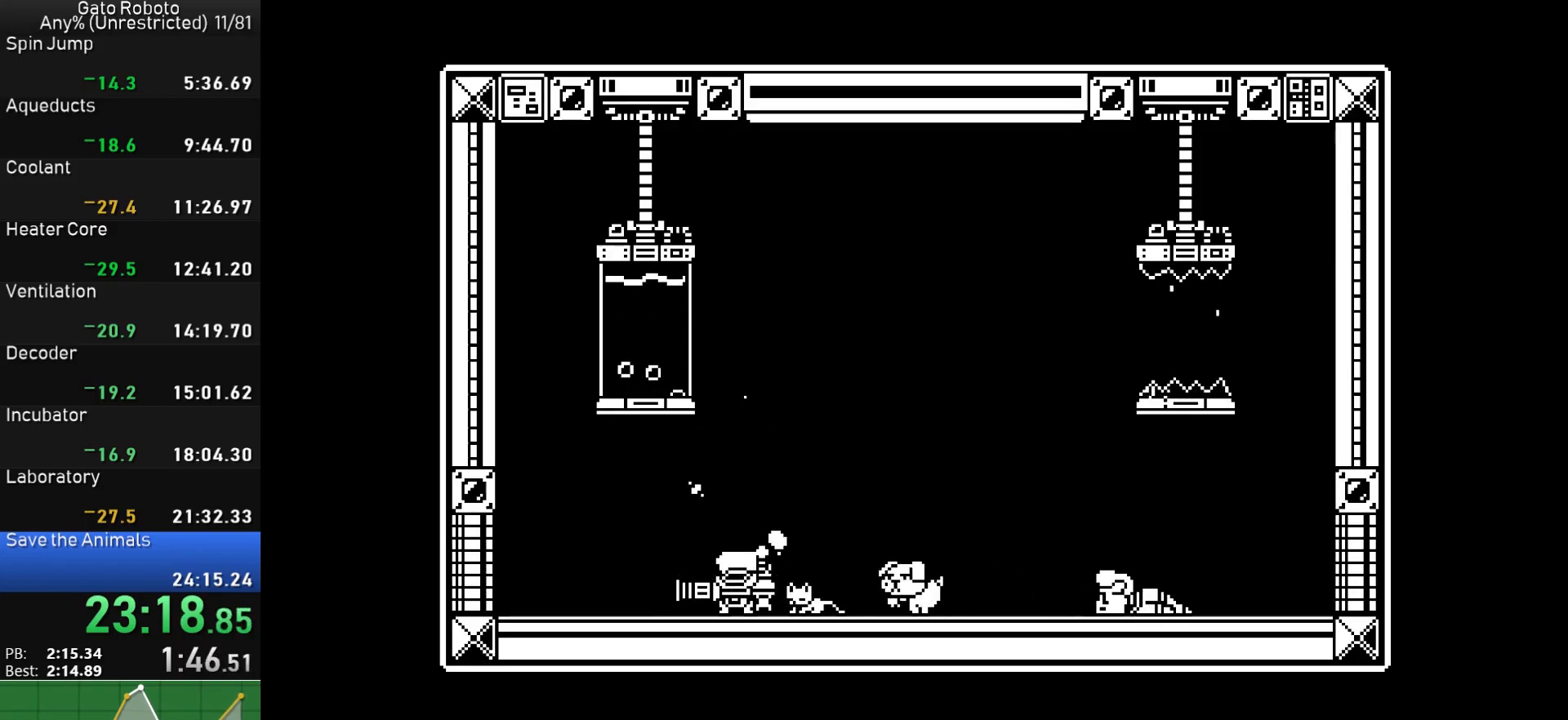
{"buttons": ["DPAD_RIGHT"], "button_events": [[50, "R1", "up"], [50, "SQUARE", "up"], [67, "CROSS", "up"], [117, "CROSS", "down"], [150, "SQUARE", "down"], [167, "R1", "down"], [250, "R1", "up"], [250, "SQUARE", "up"], [267, "CROSS", "up"], [333, "CROSS", "down"], [350, "SQUARE", "down"], [367, "R1", "down"], [450, "R1", "up"], [450, "SQUARE", "up"], [467, "CROSS", "up"]]}
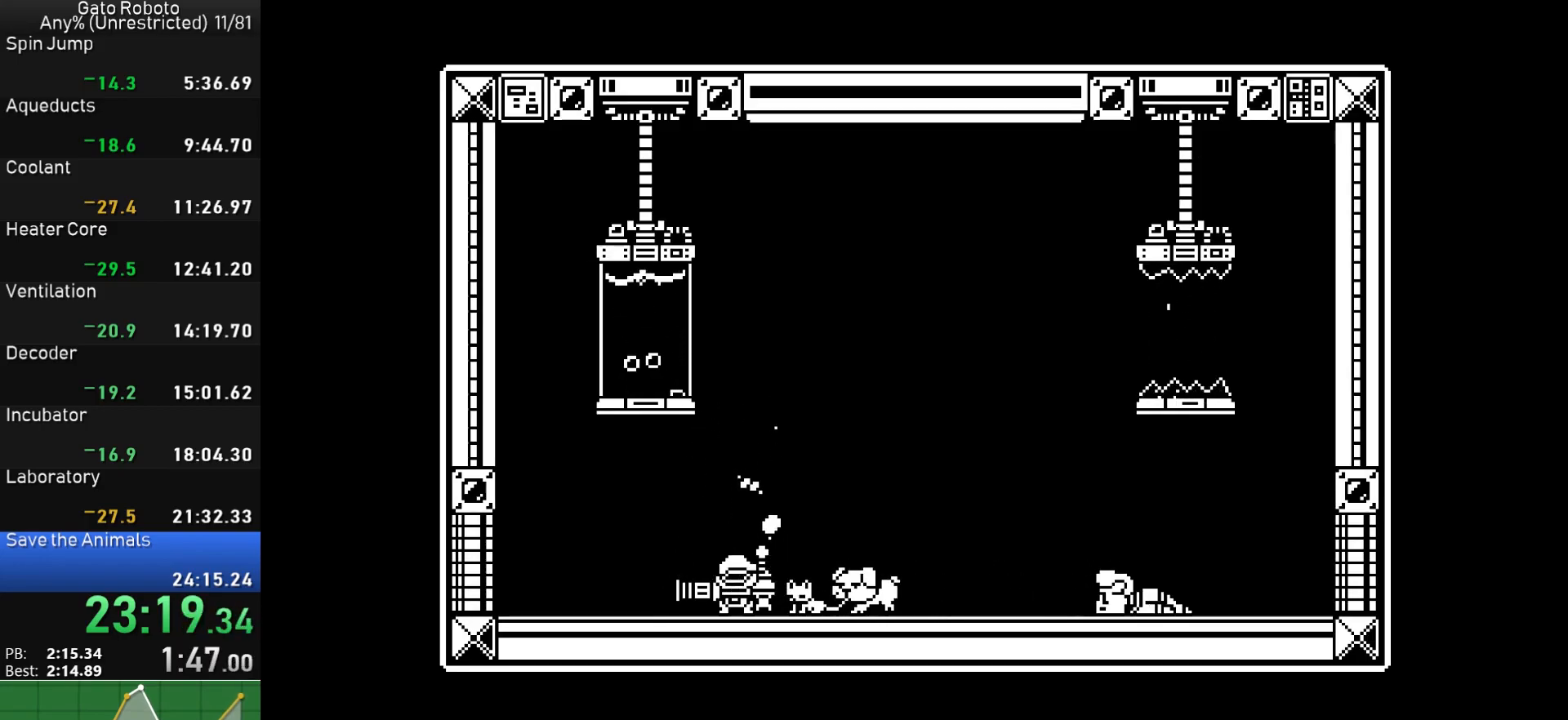
{"buttons": ["CROSS", "SQUARE", "R1", "DPAD_RIGHT"], "button_events": [[33, "CROSS", "down"], [67, "R1", "down"], [67, "SQUARE", "down"], [167, "SQUARE", "up"], [183, "CROSS", "up"], [250, "CROSS", "down"], [283, "SQUARE", "down"], [383, "CROSS", "up"], [383, "R1", "up"], [383, "SQUARE", "up"], [450, "CROSS", "down"], [467, "R1", "down"], [483, "SQUARE", "down"]]}
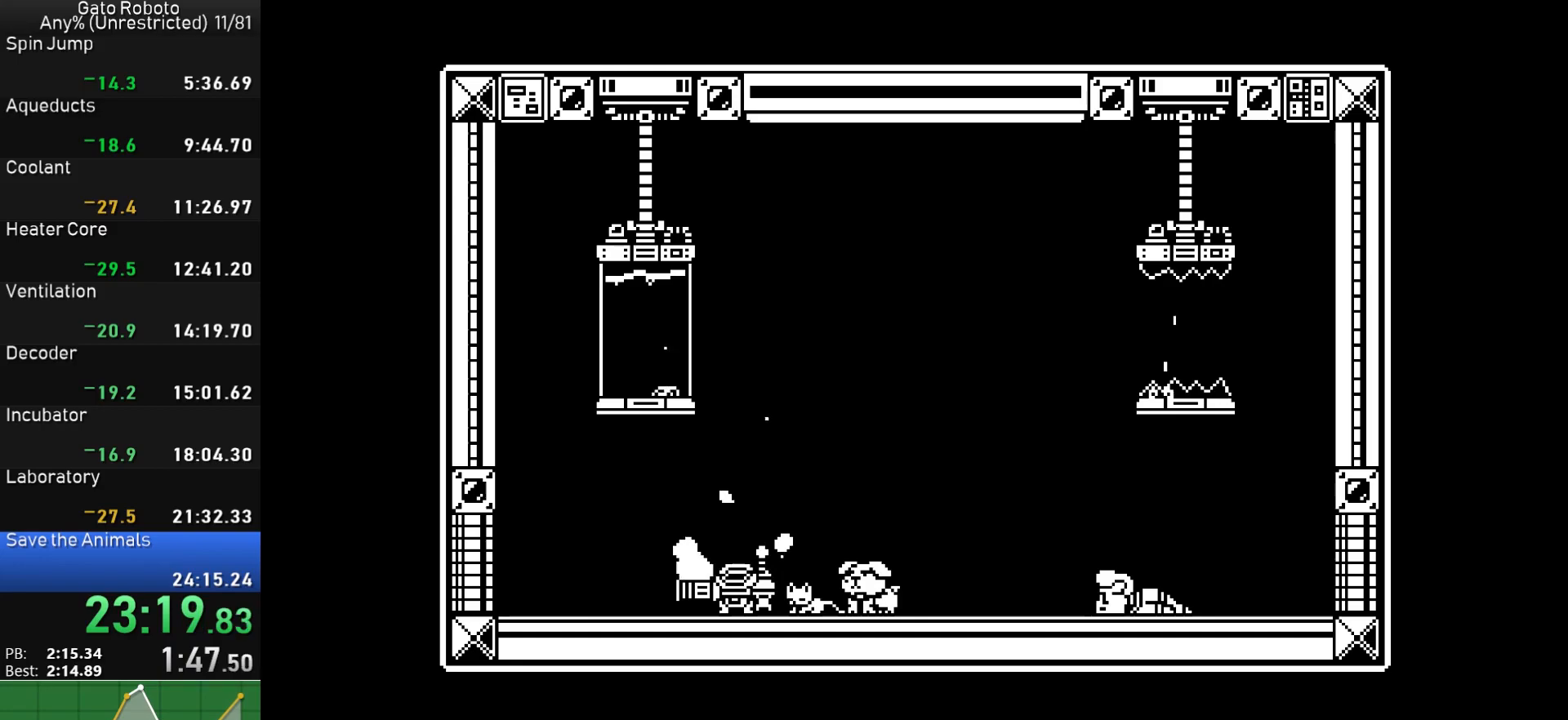
{"buttons": ["R1", "DPAD_RIGHT"], "button_events": [[83, "SQUARE", "up"], [100, "CROSS", "up"], [150, "CROSS", "down"], [217, "SQUARE", "down"], [267, "SQUARE", "up"], [283, "R1", "up"], [400, "SQUARE", "down"], [417, "R1", "down"], [483, "SQUARE", "up"], [500, "CROSS", "up"]]}
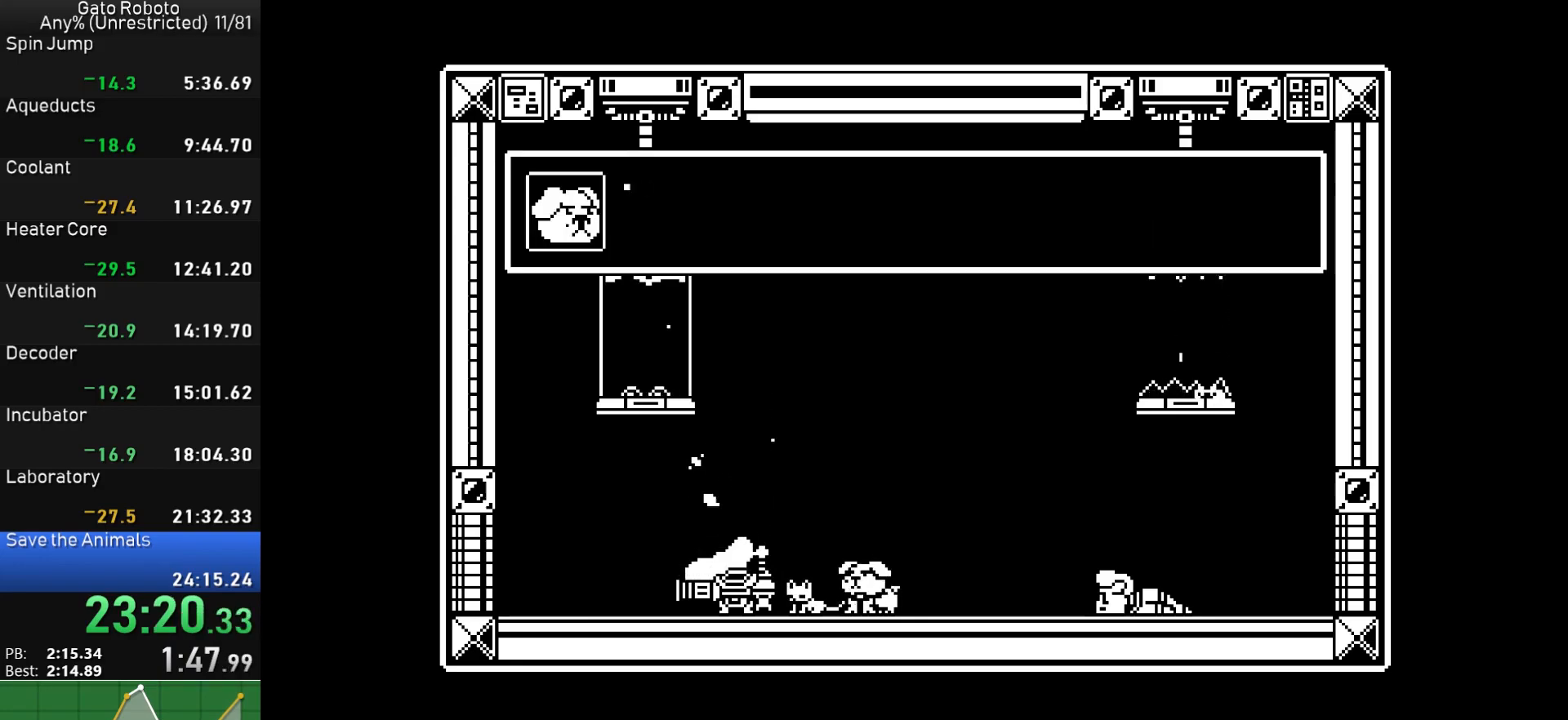
{"buttons": ["CROSS", "SQUARE", "R1", "DPAD_RIGHT"], "button_events": [[67, "CROSS", "down"], [83, "SQUARE", "down"], [167, "SQUARE", "up"], [183, "CROSS", "up"], [183, "R1", "up"], [250, "CROSS", "down"], [250, "R1", "down"], [267, "SQUARE", "down"], [350, "SQUARE", "up"], [367, "CROSS", "up"], [367, "R1", "up"], [433, "CROSS", "down"], [433, "R1", "down"], [467, "SQUARE", "down"]]}
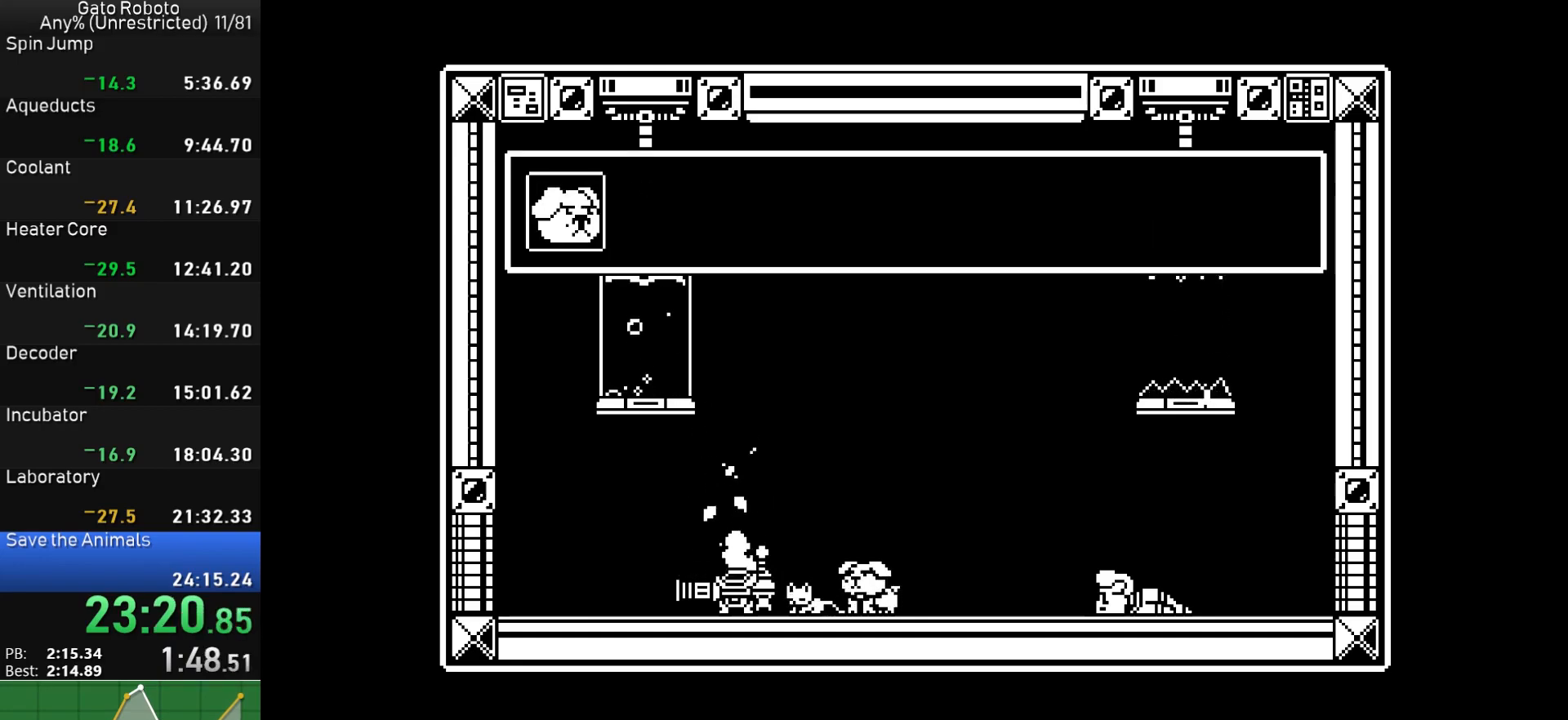
{"buttons": ["CROSS", "DPAD_RIGHT"], "button_events": [[33, "SQUARE", "up"], [50, "CROSS", "up"], [50, "R1", "up"], [117, "CROSS", "down"], [150, "R1", "down"], [150, "SQUARE", "down"], [217, "SQUARE", "up"], [233, "CROSS", "up"], [300, "CROSS", "down"], [333, "SQUARE", "down"], [400, "SQUARE", "up"], [433, "CROSS", "up"], [450, "R1", "up"], [500, "CROSS", "down"]]}
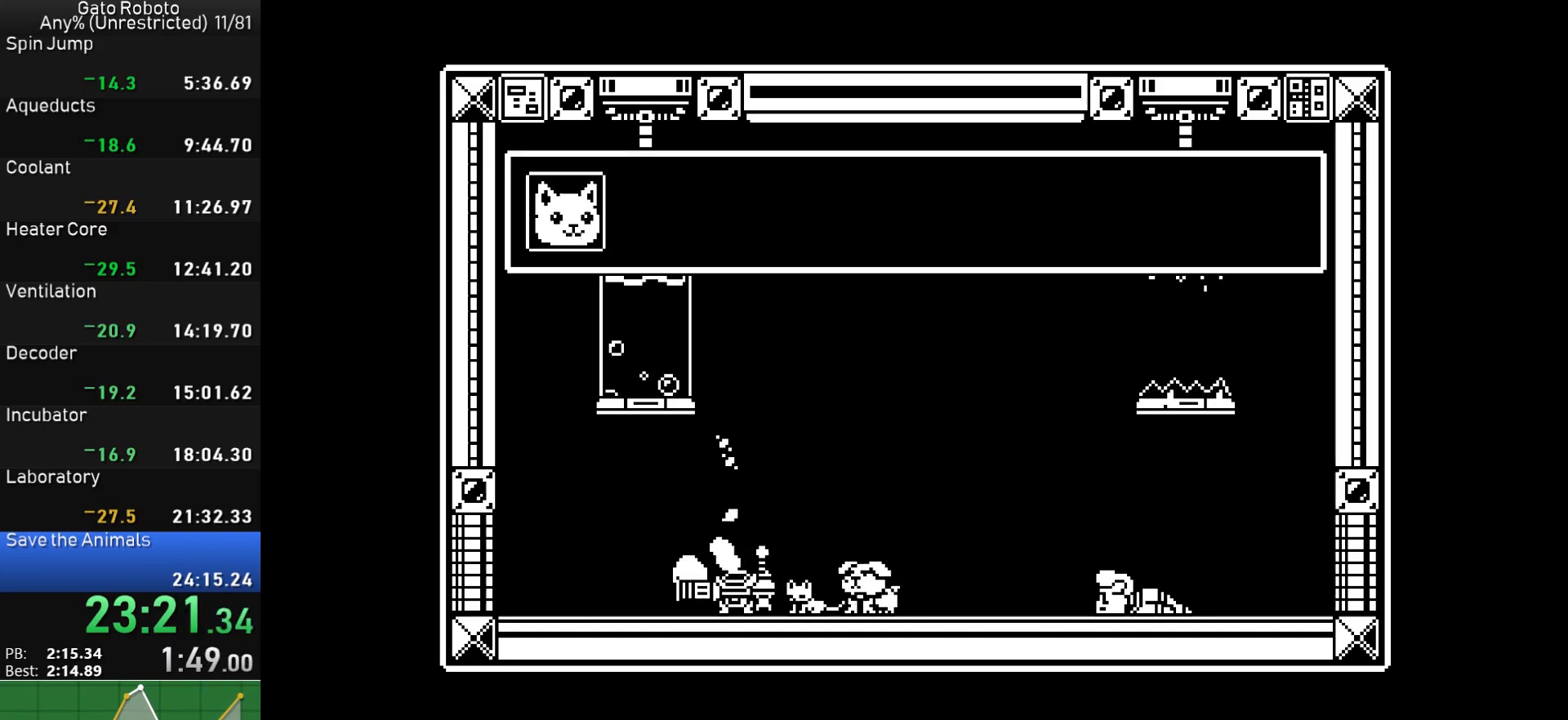
{"buttons": ["DPAD_RIGHT"], "button_events": [[33, "R1", "down"], [33, "SQUARE", "down"], [117, "SQUARE", "up"], [133, "CROSS", "up"], [167, "R1", "up"], [200, "CROSS", "down"], [217, "R1", "down"], [233, "SQUARE", "down"], [317, "SQUARE", "up"], [333, "CROSS", "up"], [383, "CROSS", "down"], [400, "SQUARE", "down"], [483, "SQUARE", "up"], [500, "CROSS", "up"], [500, "R1", "up"]]}
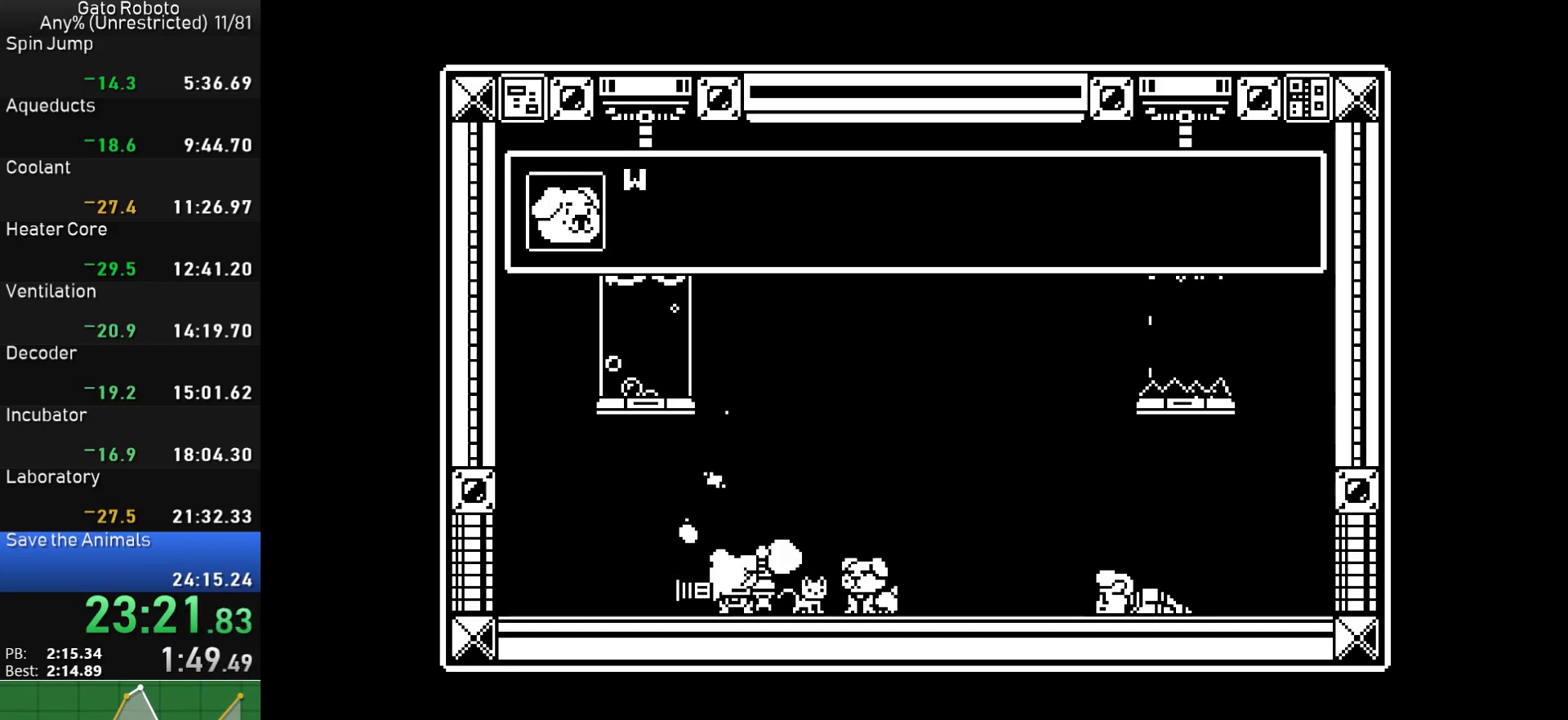
{"buttons": ["CROSS", "R1", "DPAD_RIGHT"], "button_events": [[33, "CROSS", "down"], [33, "R1", "down"], [67, "SQUARE", "down"], [100, "CIRCLE", "down"], [133, "CIRCLE", "up"], [133, "R1", "up"], [133, "SQUARE", "up"], [150, "CROSS", "up"], [200, "CROSS", "down"], [200, "R1", "down"], [217, "SQUARE", "down"], [233, "CIRCLE", "down"], [267, "SQUARE", "up"], [283, "CIRCLE", "up"], [283, "CROSS", "up"], [333, "DPAD_UP", "down"], [350, "CROSS", "down"], [367, "CIRCLE", "down"], [367, "SQUARE", "down"], [433, "CIRCLE", "up"], [433, "DPAD_UP", "up"], [433, "SQUARE", "up"], [450, "CROSS", "up"], [500, "CROSS", "down"]]}
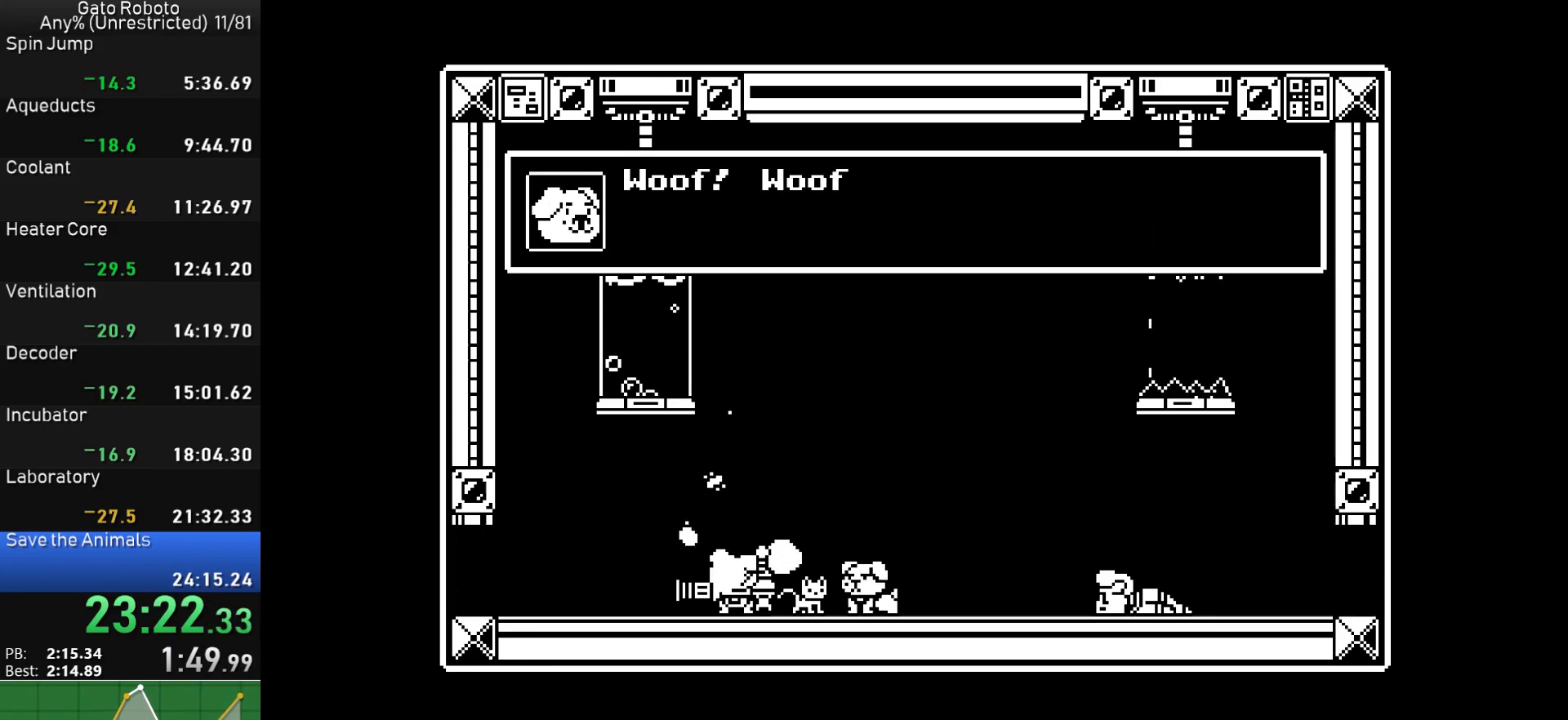
{"buttons": ["CROSS", "R1", "DPAD_RIGHT"], "button_events": [[17, "SQUARE", "down"], [33, "CIRCLE", "down"], [83, "CIRCLE", "up"], [83, "SQUARE", "up"], [100, "CROSS", "up"], [167, "CROSS", "down"], [183, "SQUARE", "down"], [233, "SQUARE", "up"], [250, "CROSS", "up"], [300, "CROSS", "down"], [333, "SQUARE", "down"], [400, "SQUARE", "up"]]}
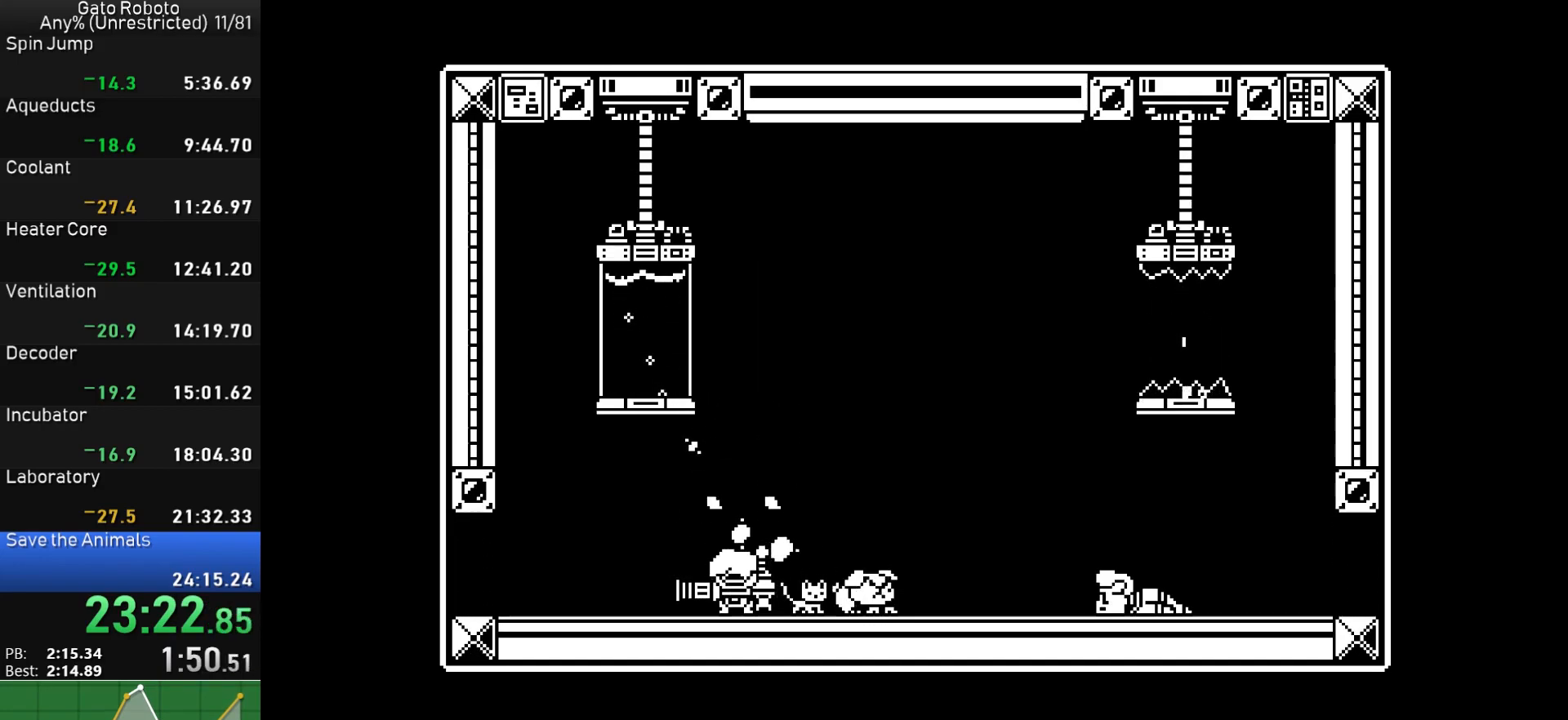
{"buttons": ["CROSS", "DPAD_RIGHT"], "button_events": [[67, "CROSS", "up"], [133, "CROSS", "down"], [150, "SQUARE", "down"], [250, "CROSS", "up"], [250, "SQUARE", "up"], [317, "CROSS", "down"], [333, "SQUARE", "down"], [450, "SQUARE", "up"], [467, "R1", "up"]]}
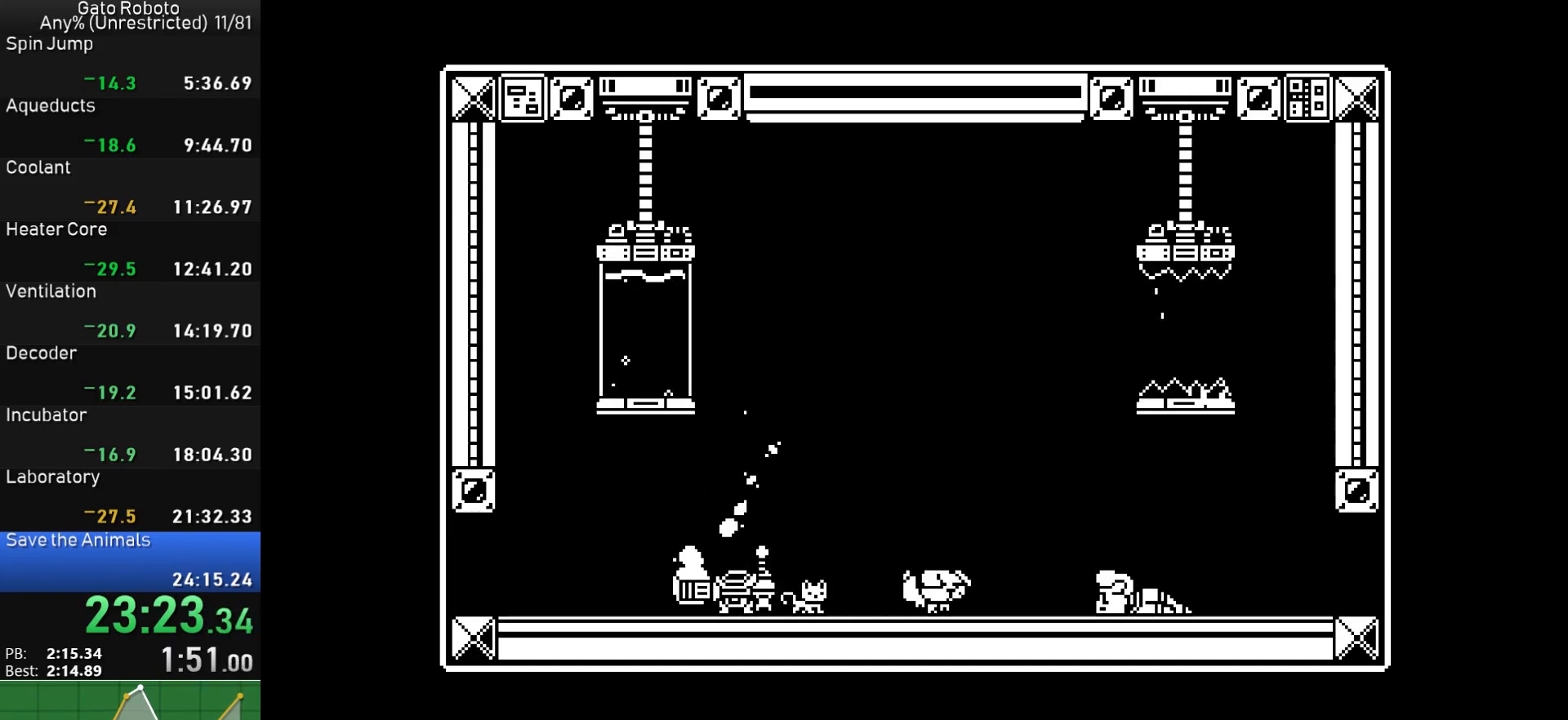
{"buttons": ["CROSS", "SQUARE", "R1", "DPAD_RIGHT"], "button_events": [[33, "SQUARE", "down"], [133, "SQUARE", "up"], [167, "CROSS", "up"], [233, "CROSS", "down"], [250, "SQUARE", "down"], [333, "SQUARE", "up"], [367, "CROSS", "up"], [417, "CROSS", "down"], [433, "SQUARE", "down"], [500, "R1", "down"]]}
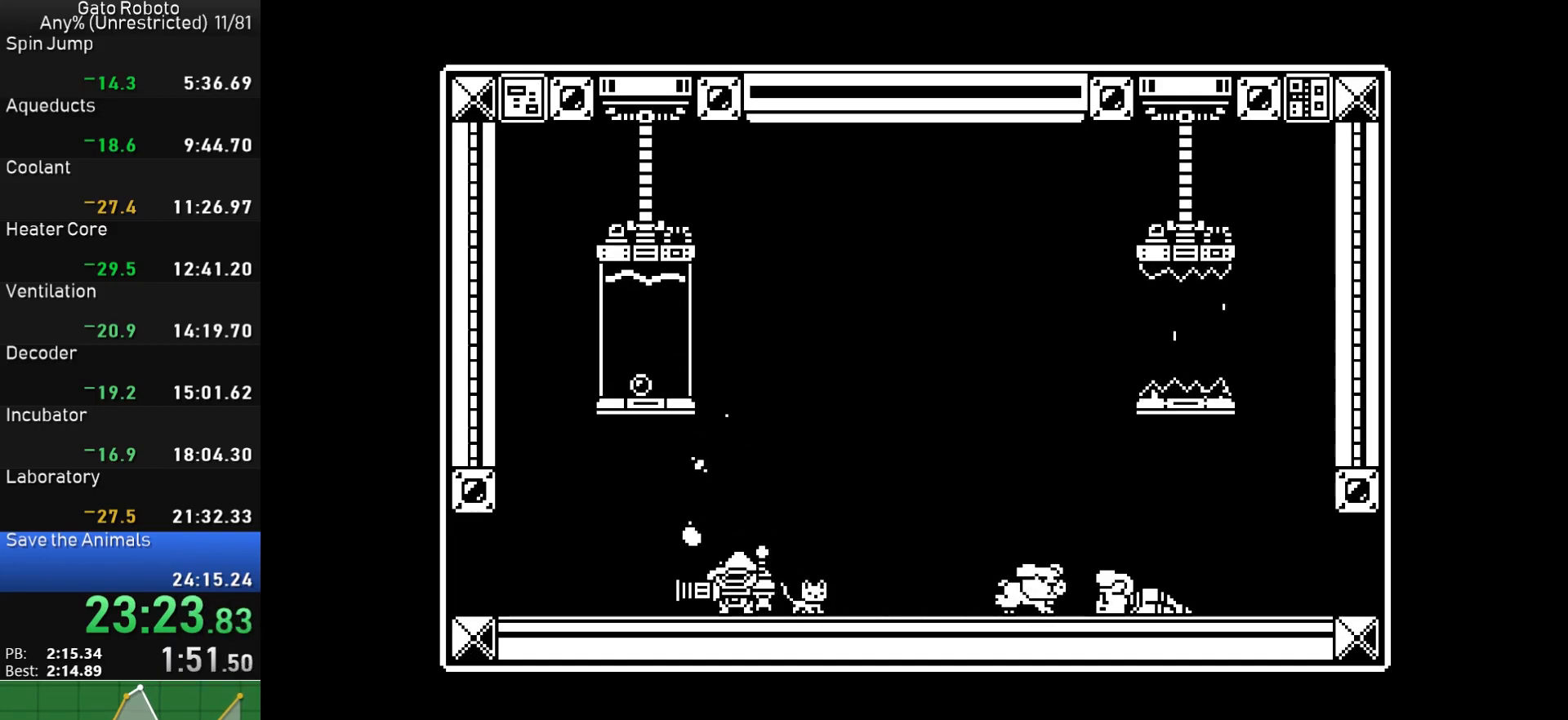
{"buttons": ["DPAD_RIGHT"], "button_events": [[67, "CROSS", "up"], [67, "SQUARE", "up"], [83, "R1", "up"], [167, "CROSS", "down"], [167, "R1", "down"], [183, "SQUARE", "down"], [267, "SQUARE", "up"], [283, "CROSS", "up"], [317, "R1", "up"], [350, "CROSS", "down"], [367, "R1", "down"], [383, "SQUARE", "down"], [467, "CROSS", "up"], [467, "SQUARE", "up"], [500, "R1", "up"]]}
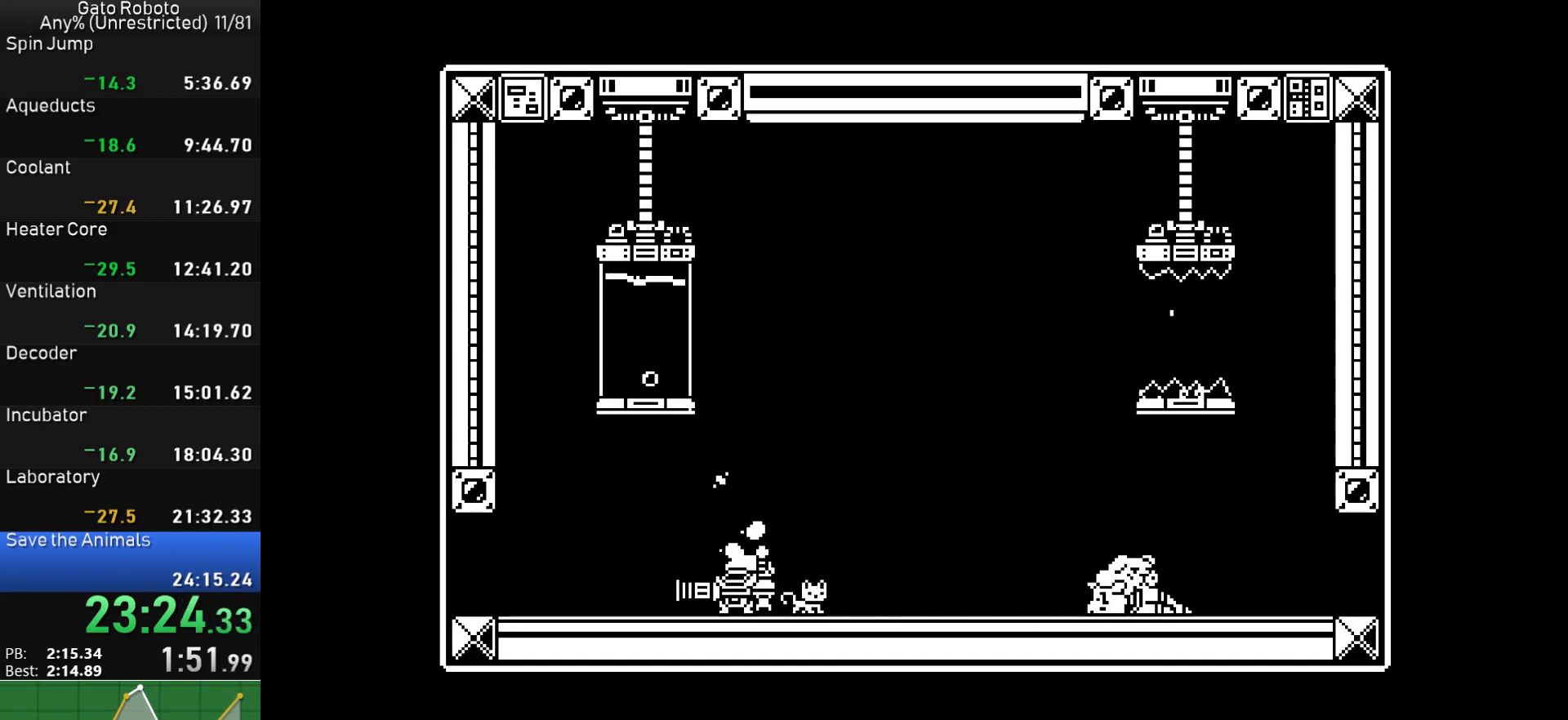
{"buttons": ["CROSS", "DPAD_RIGHT"], "button_events": [[67, "CROSS", "down"], [167, "CROSS", "up"], [267, "CROSS", "down"], [333, "CROSS", "up"], [450, "CROSS", "down"]]}
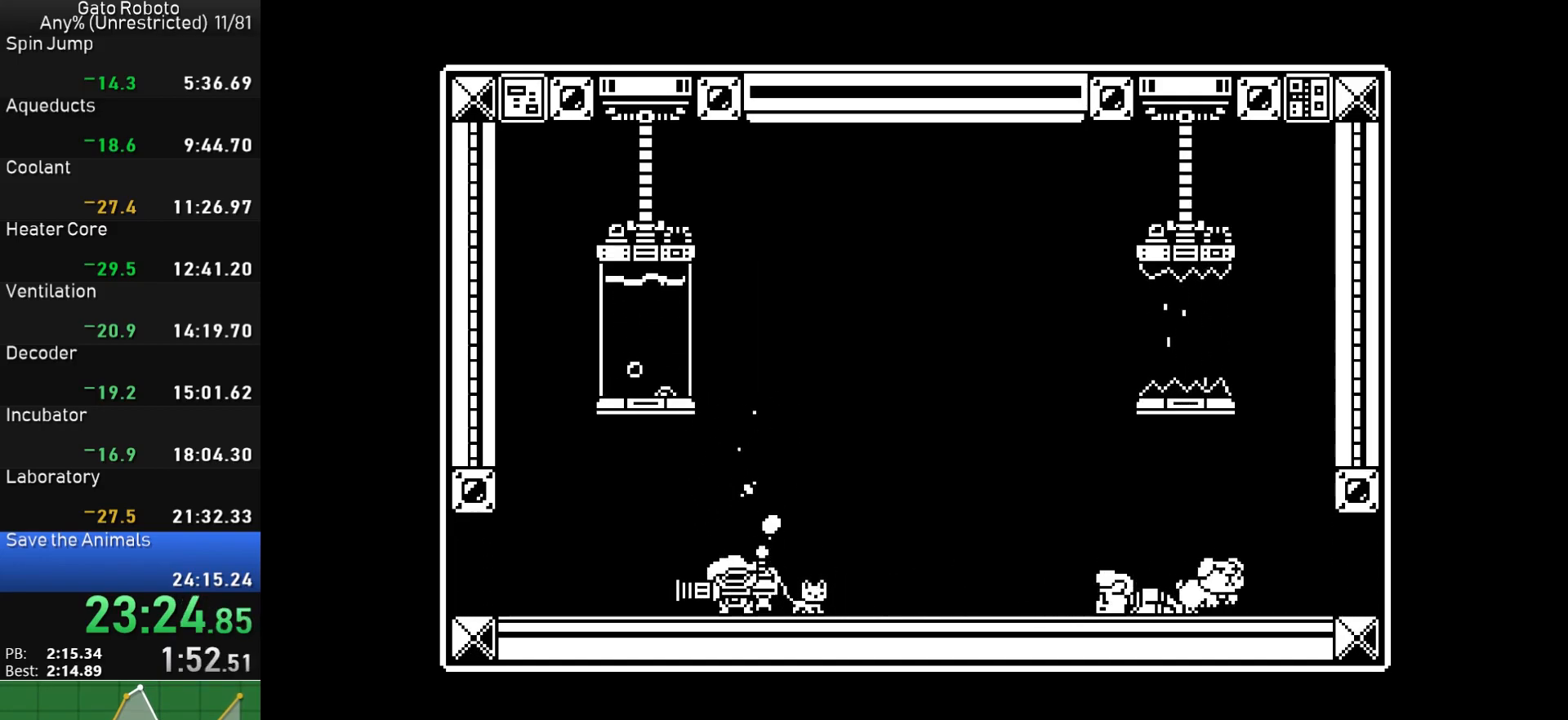
{"buttons": ["DPAD_RIGHT"], "button_events": [[33, "CROSS", "up"], [100, "CROSS", "down"], [217, "CROSS", "up"], [267, "CROSS", "down"], [417, "CROSS", "up"]]}
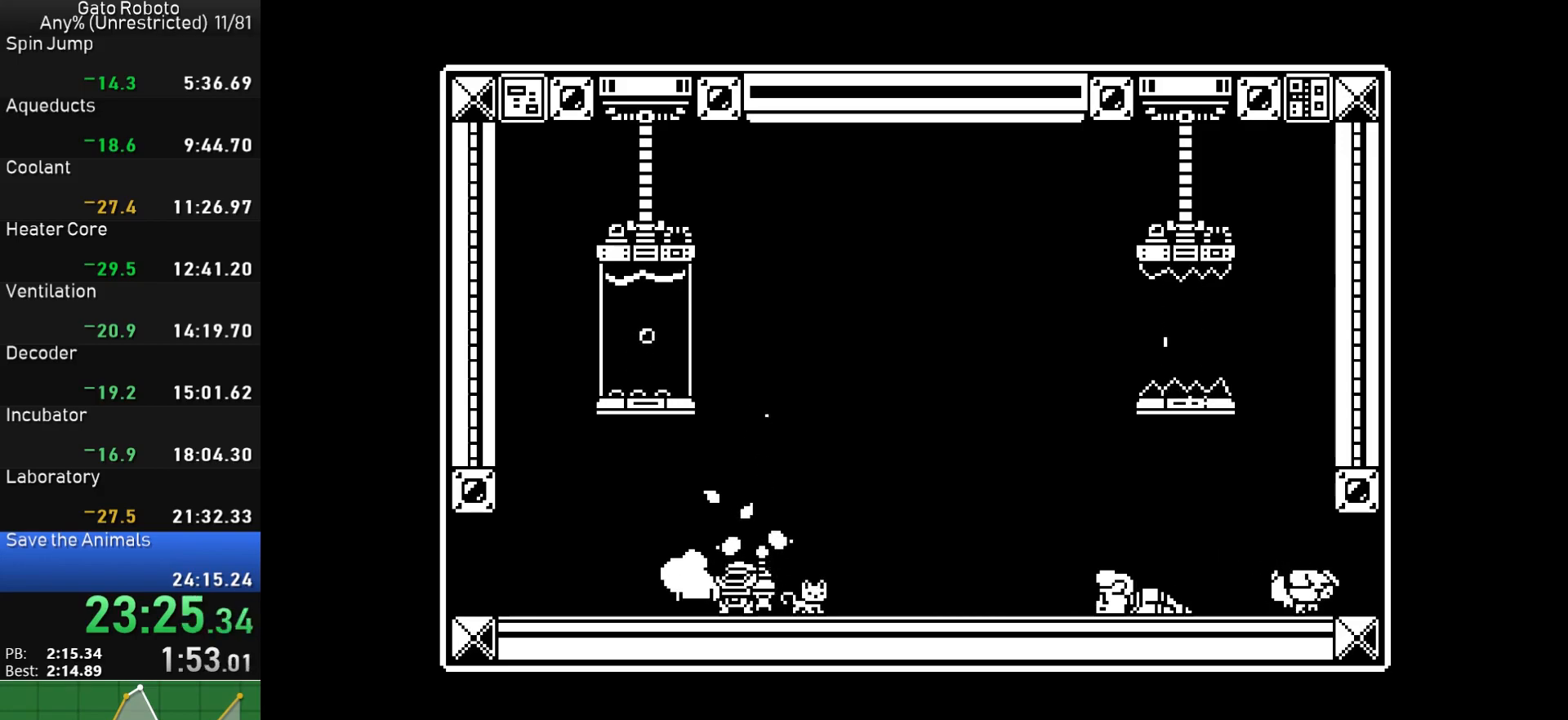
{"buttons": ["CROSS", "DPAD_RIGHT"], "button_events": [[17, "CROSS", "down"], [233, "CROSS", "up"], [283, "CROSS", "down"]]}
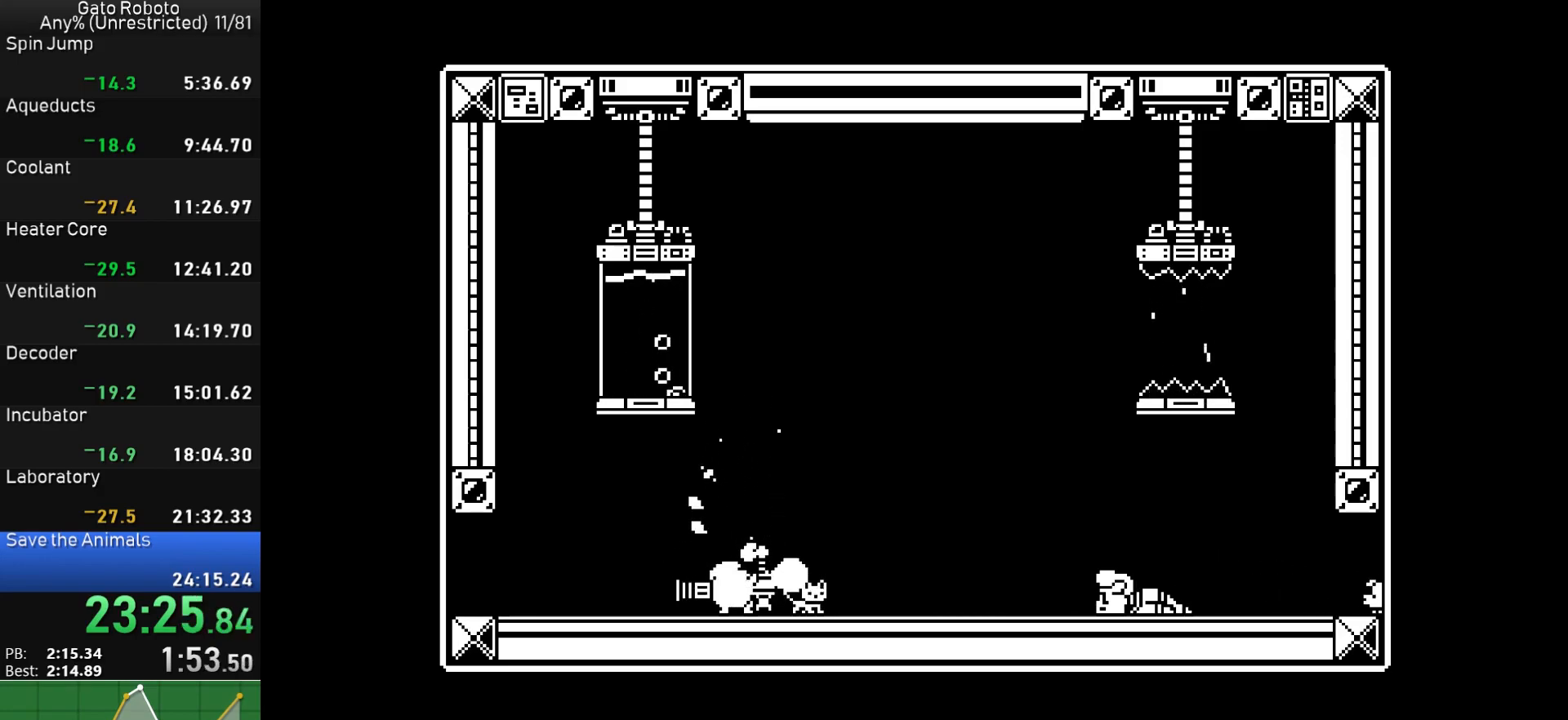
{"buttons": ["CROSS", "DPAD_RIGHT"], "button_events": [[17, "CROSS", "up"], [83, "CROSS", "down"], [333, "CROSS", "up"], [450, "CROSS", "down"]]}